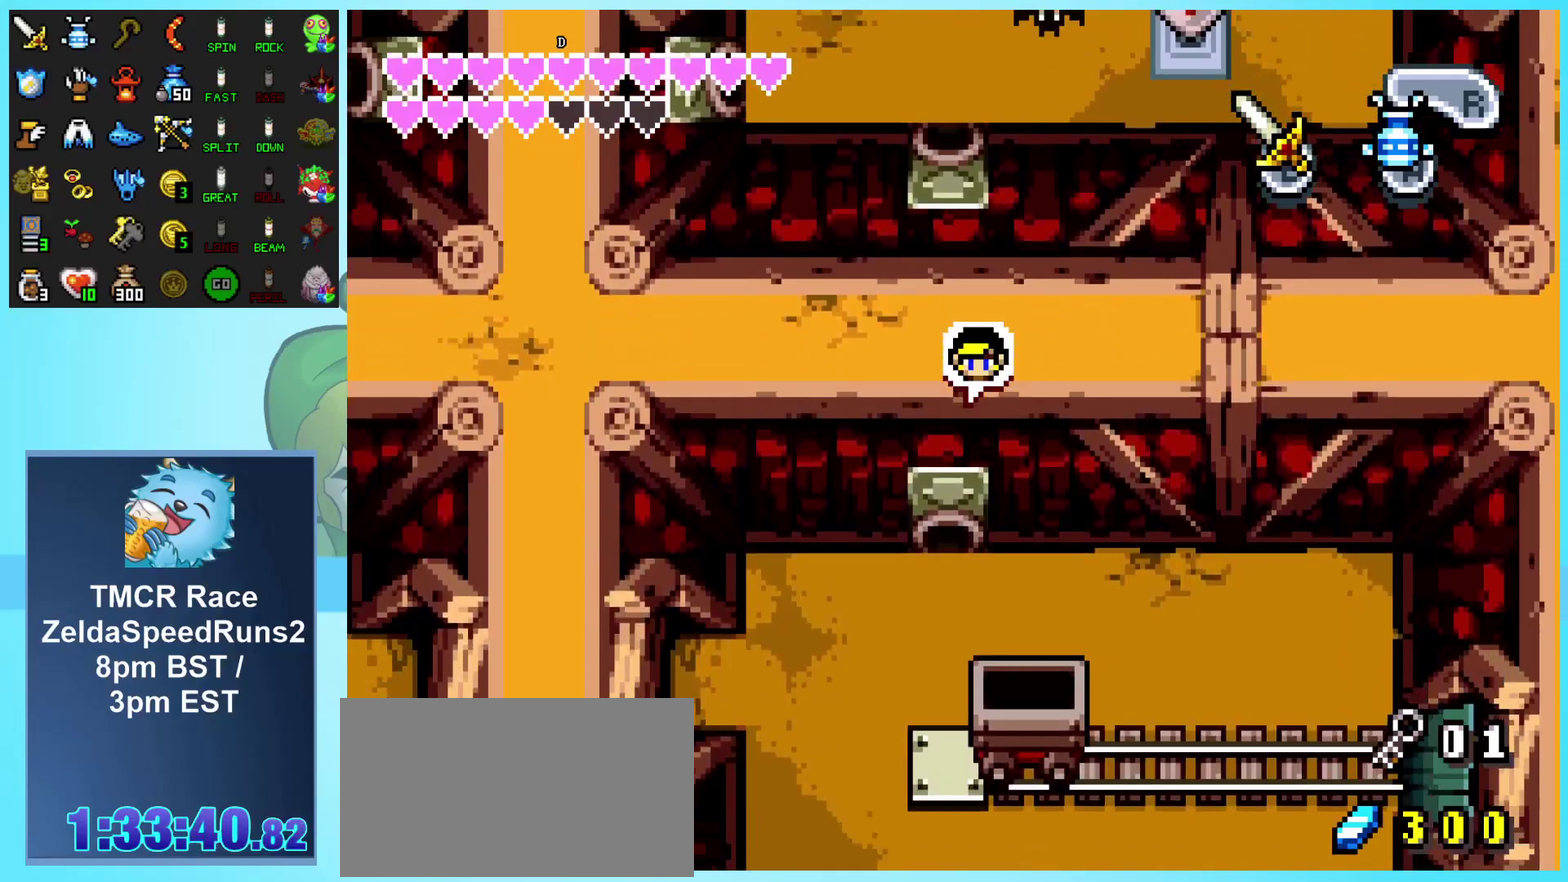
Gameplay with a controller (Nintendo layout); each line is a JSON object with the inputs held at the frame after it. "events" lists button and stick changes between this image and that frame as [ms after this image, input, new state], when the widget could be followed in between. Not read: L3 R3.
{"buttons": ["DPAD_DOWN"], "events": []}
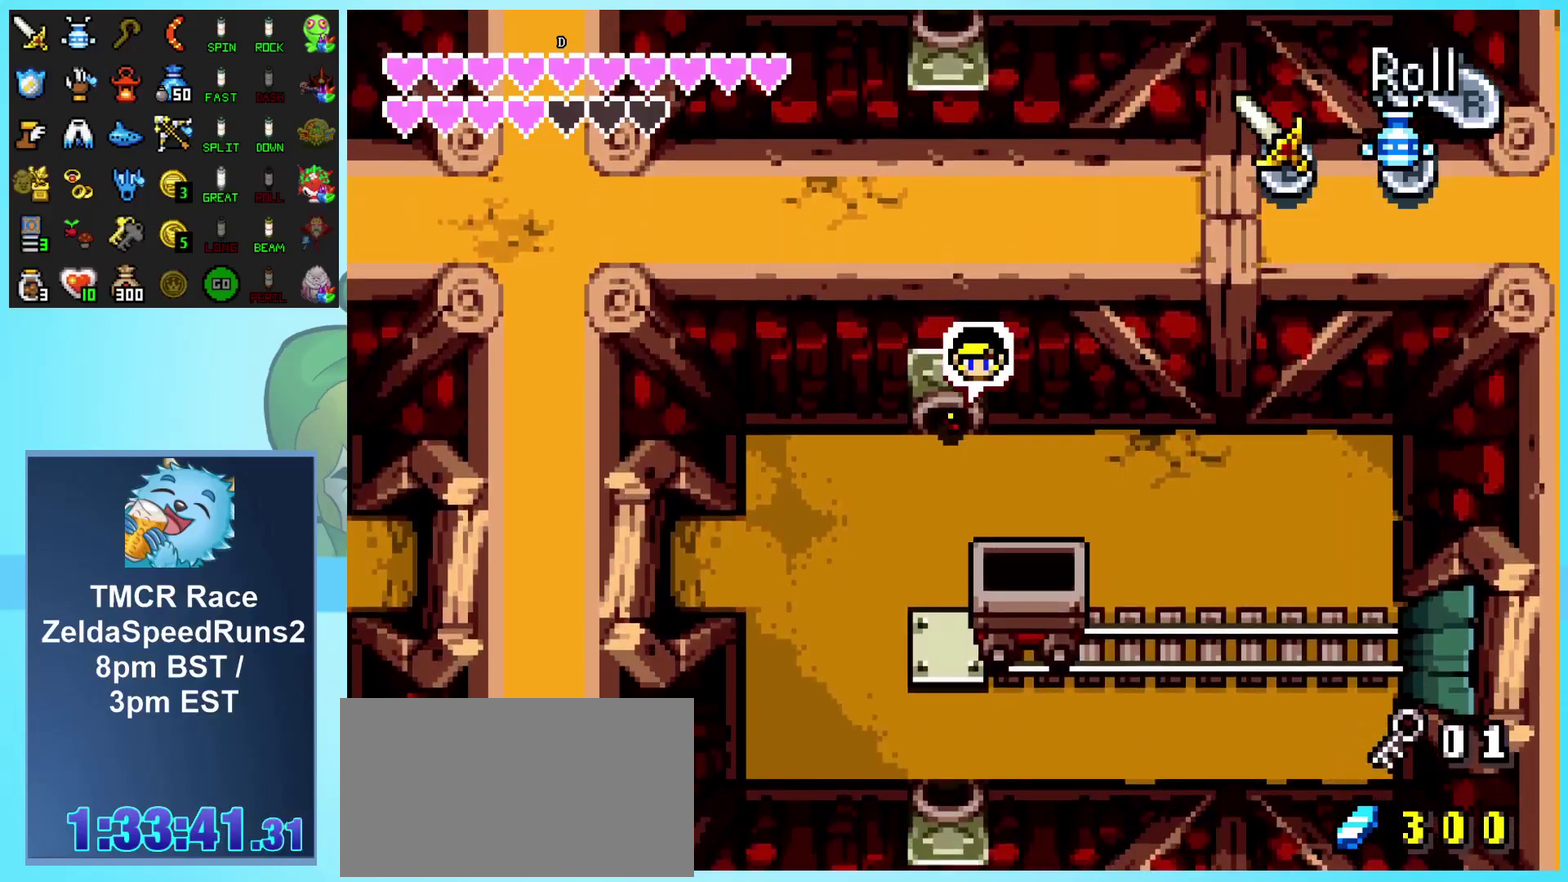
{"buttons": ["DPAD_DOWN"], "events": []}
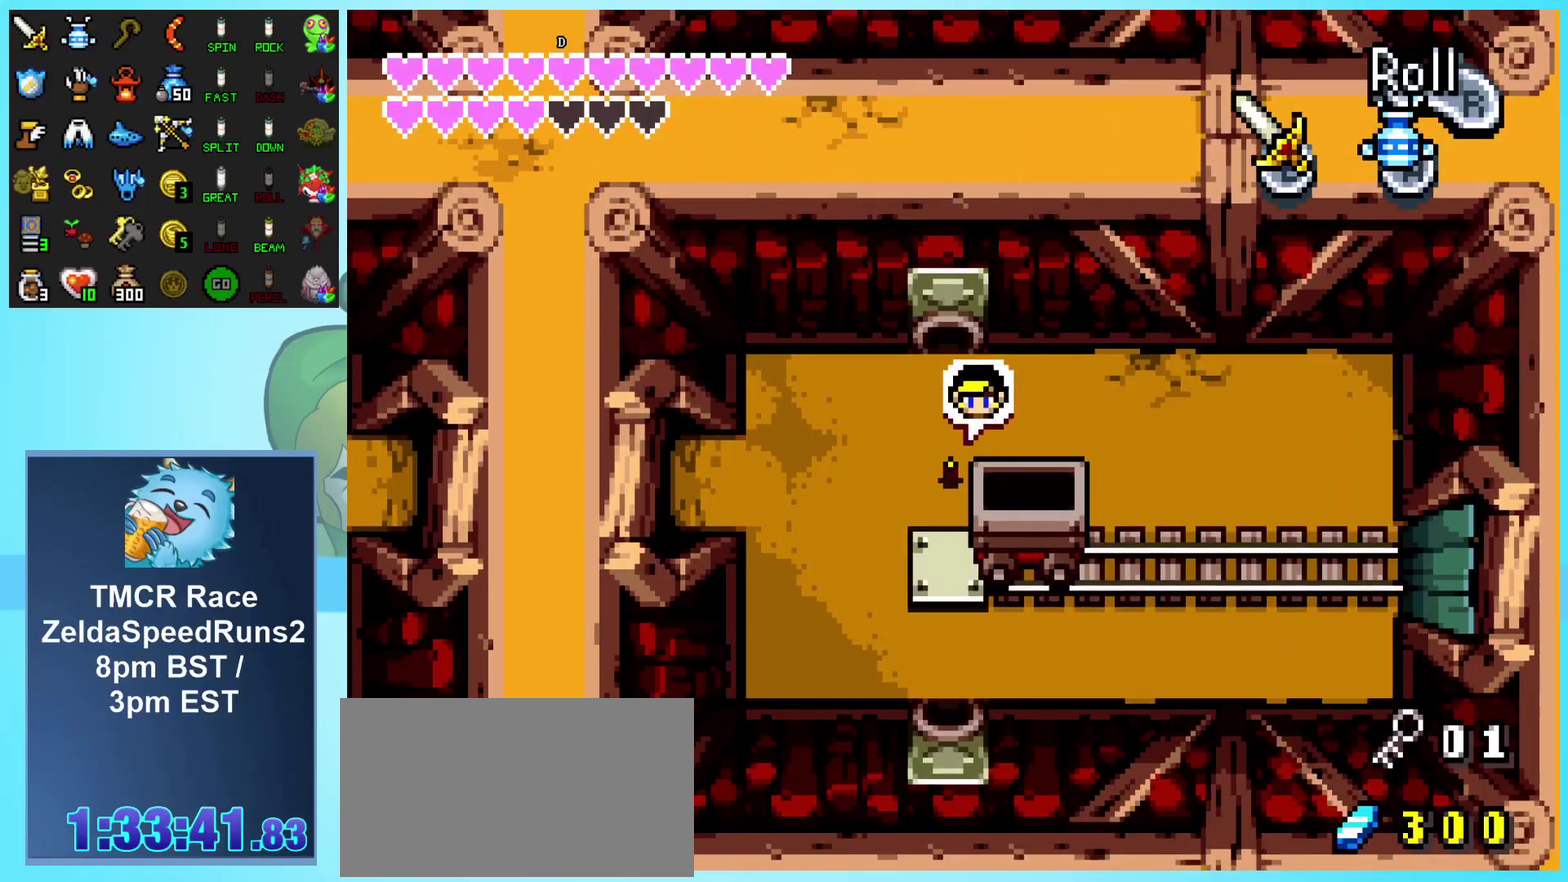
{"buttons": ["DPAD_DOWN"], "events": [[133, "DPAD_LEFT", "down"], [150, "DPAD_DOWN", "up"], [383, "DPAD_DOWN", "down"], [417, "DPAD_LEFT", "up"]]}
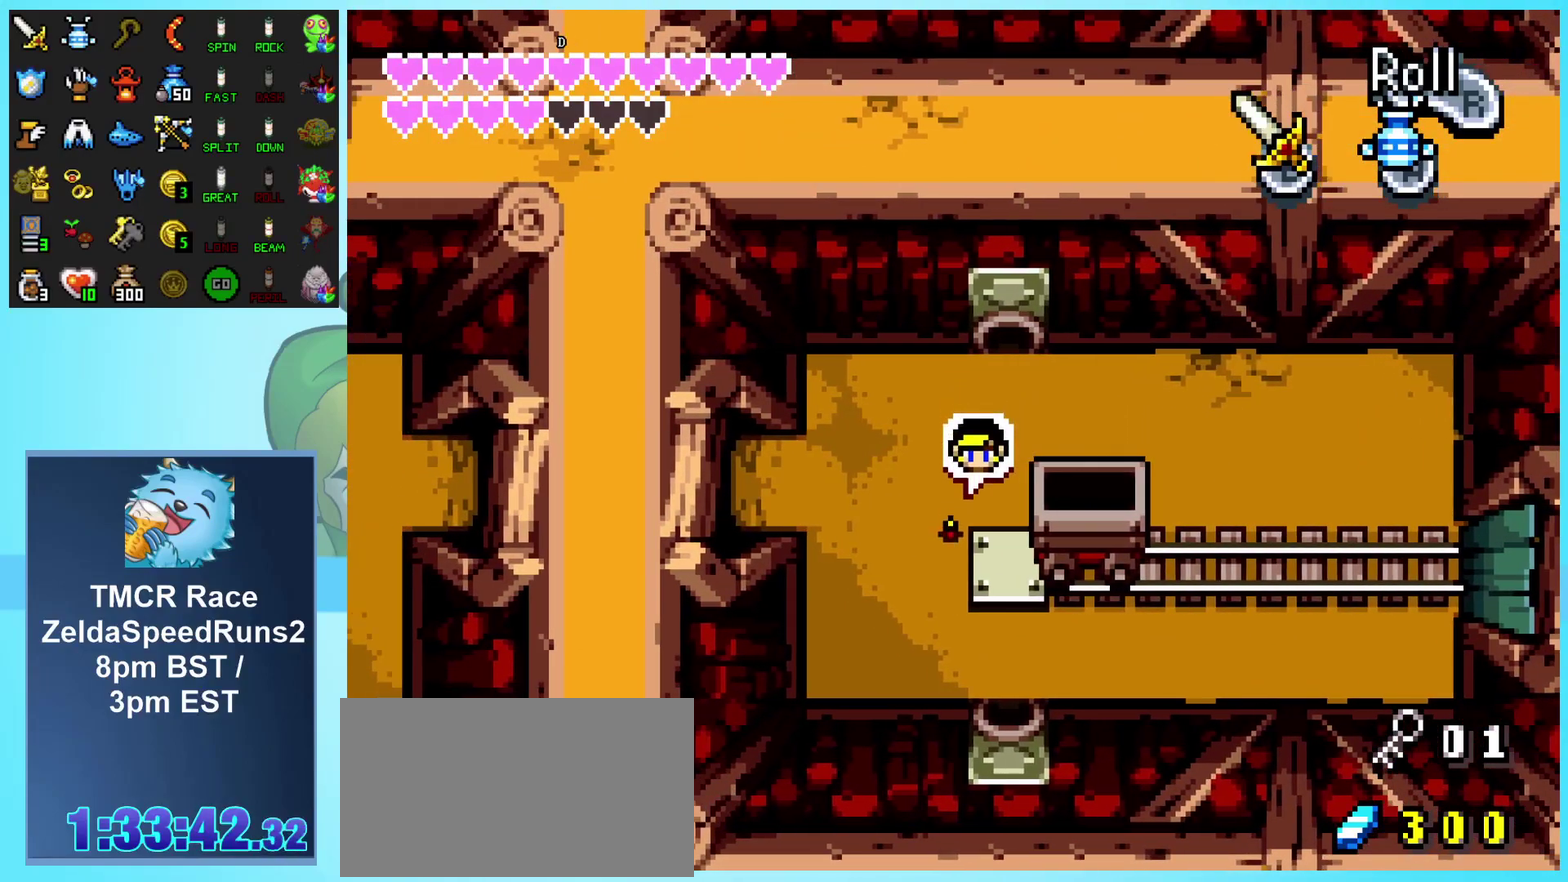
{"buttons": ["DPAD_DOWN", "DPAD_RIGHT"], "events": [[367, "DPAD_RIGHT", "down"]]}
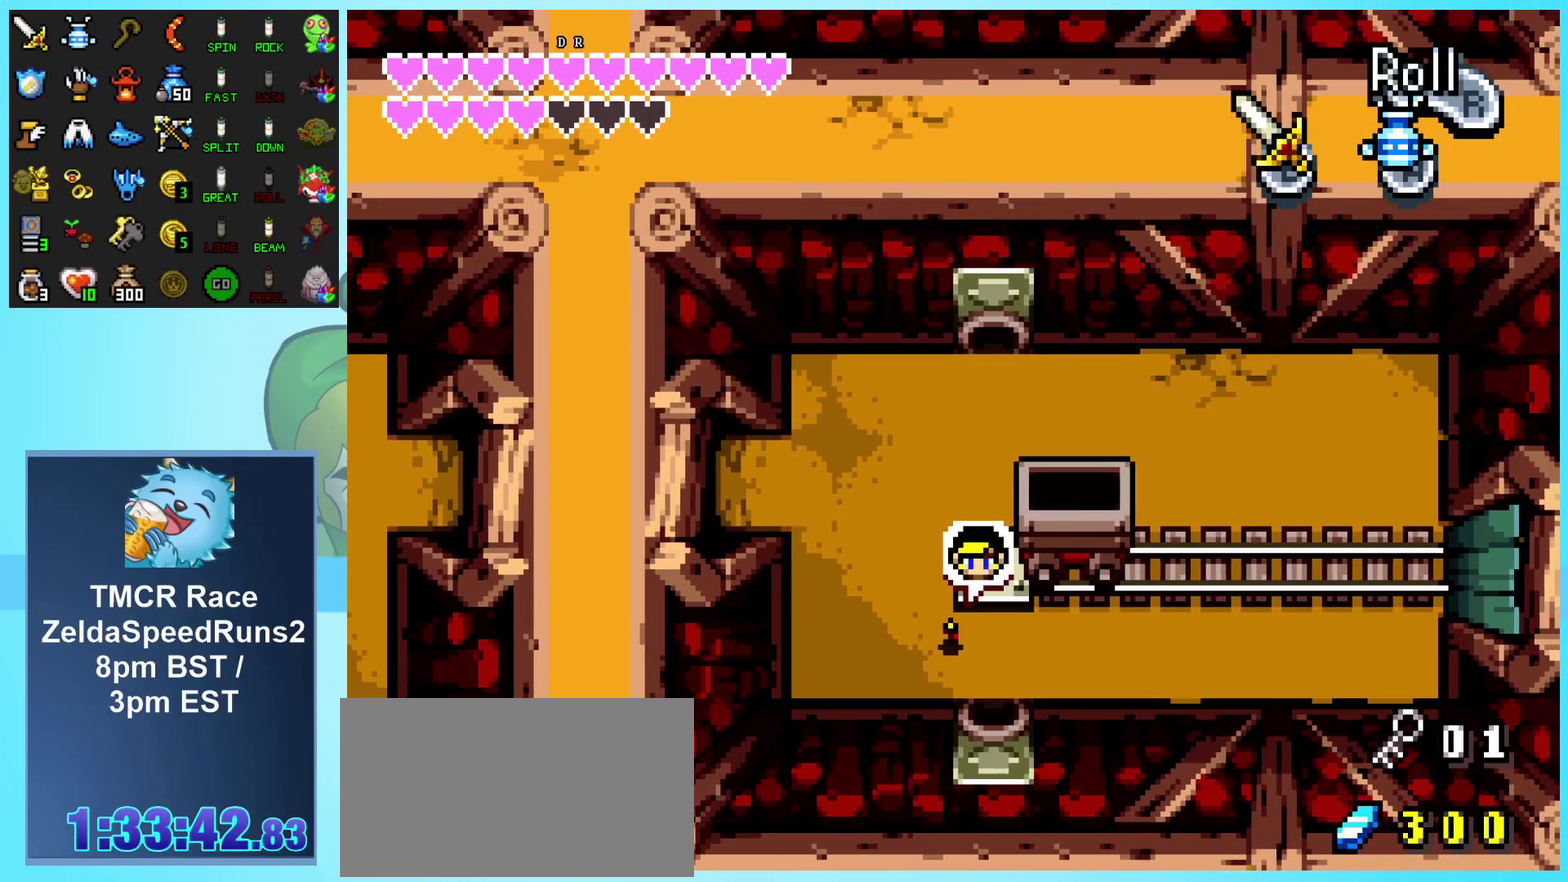
{"buttons": ["DPAD_DOWN"], "events": [[383, "DPAD_RIGHT", "up"]]}
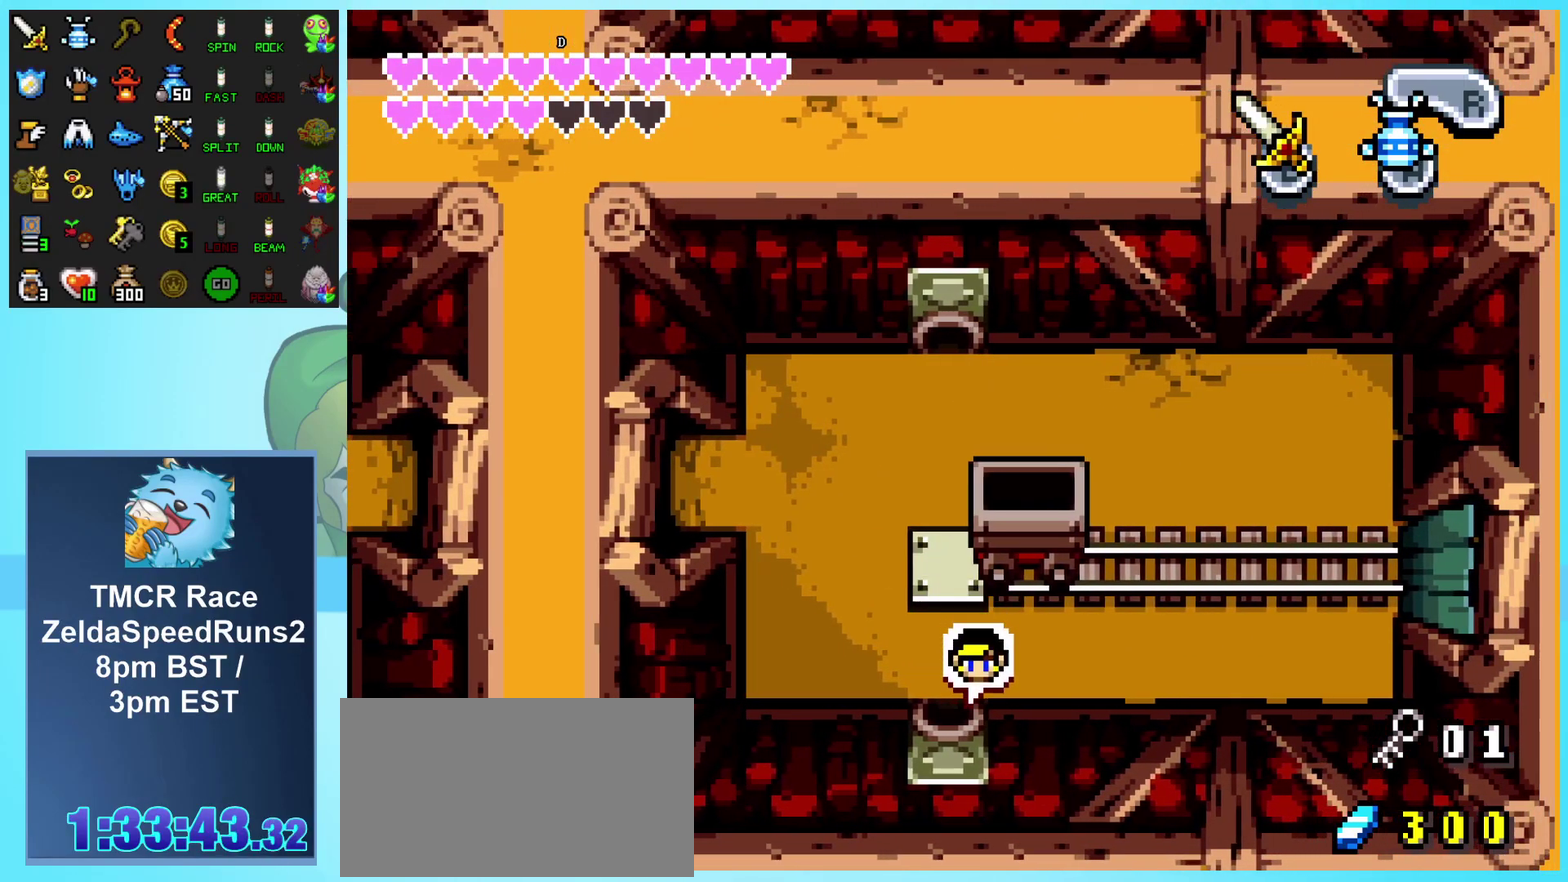
{"buttons": ["DPAD_DOWN"], "events": []}
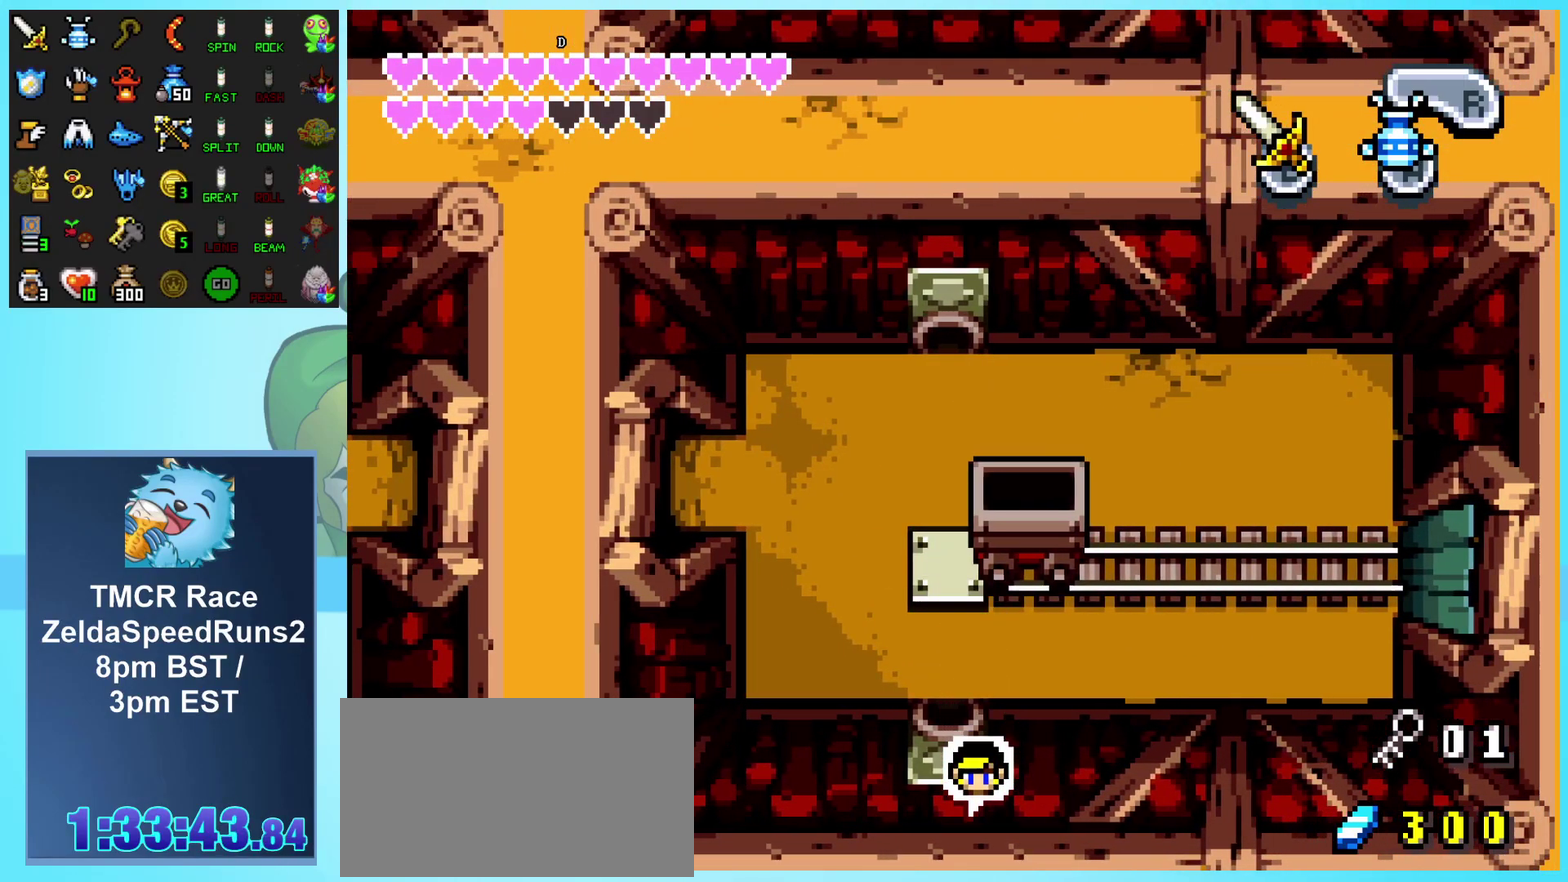
{"buttons": ["DPAD_DOWN"], "events": []}
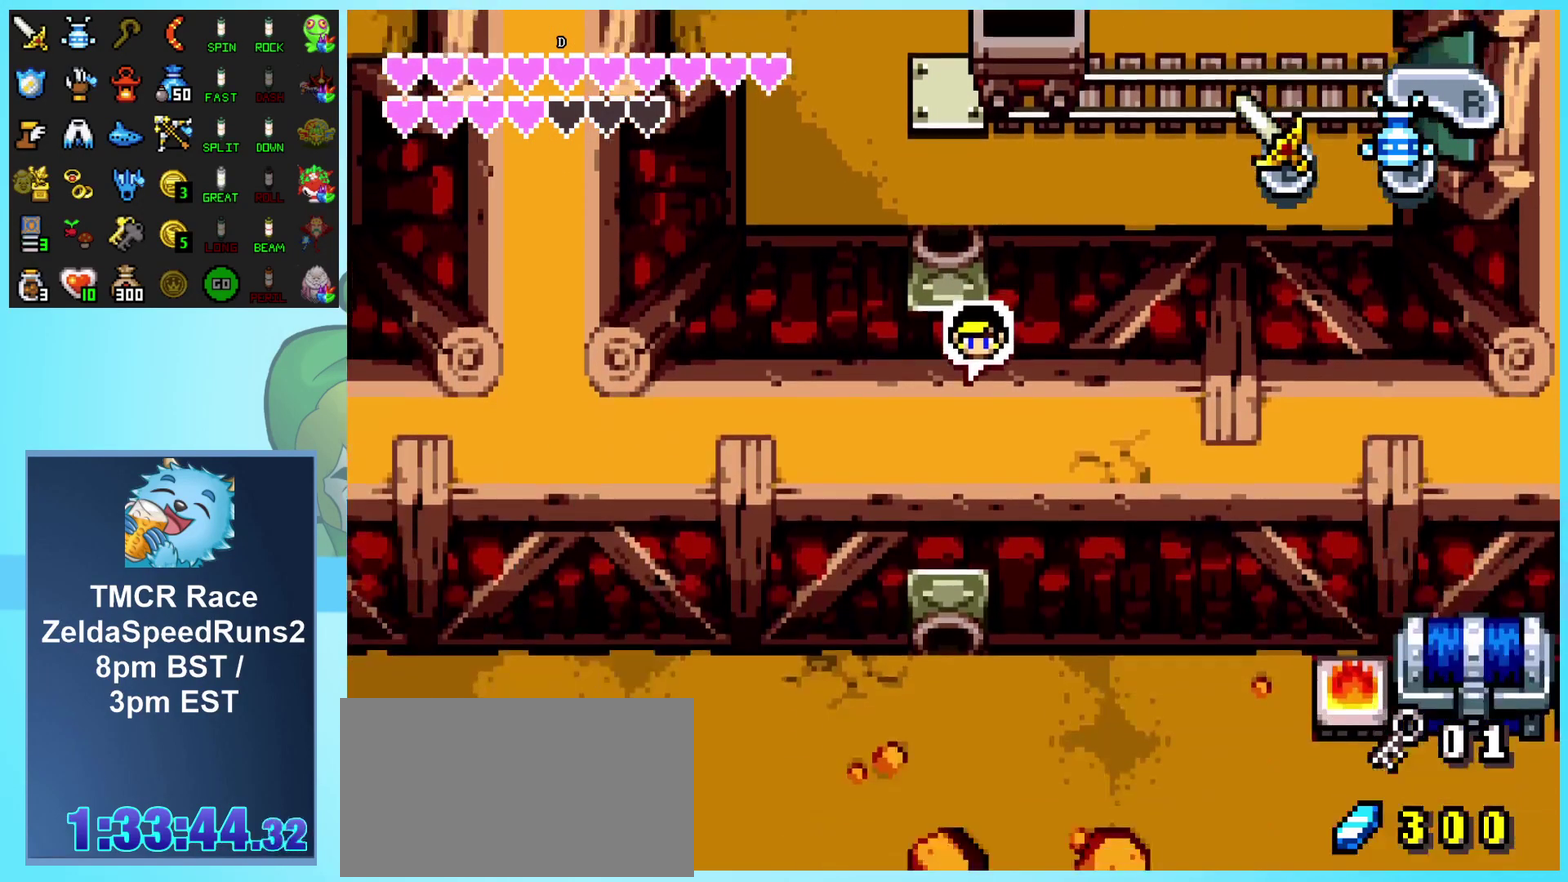
{"buttons": ["DPAD_DOWN"], "events": [[17, "DPAD_DOWN", "up"], [500, "DPAD_DOWN", "down"]]}
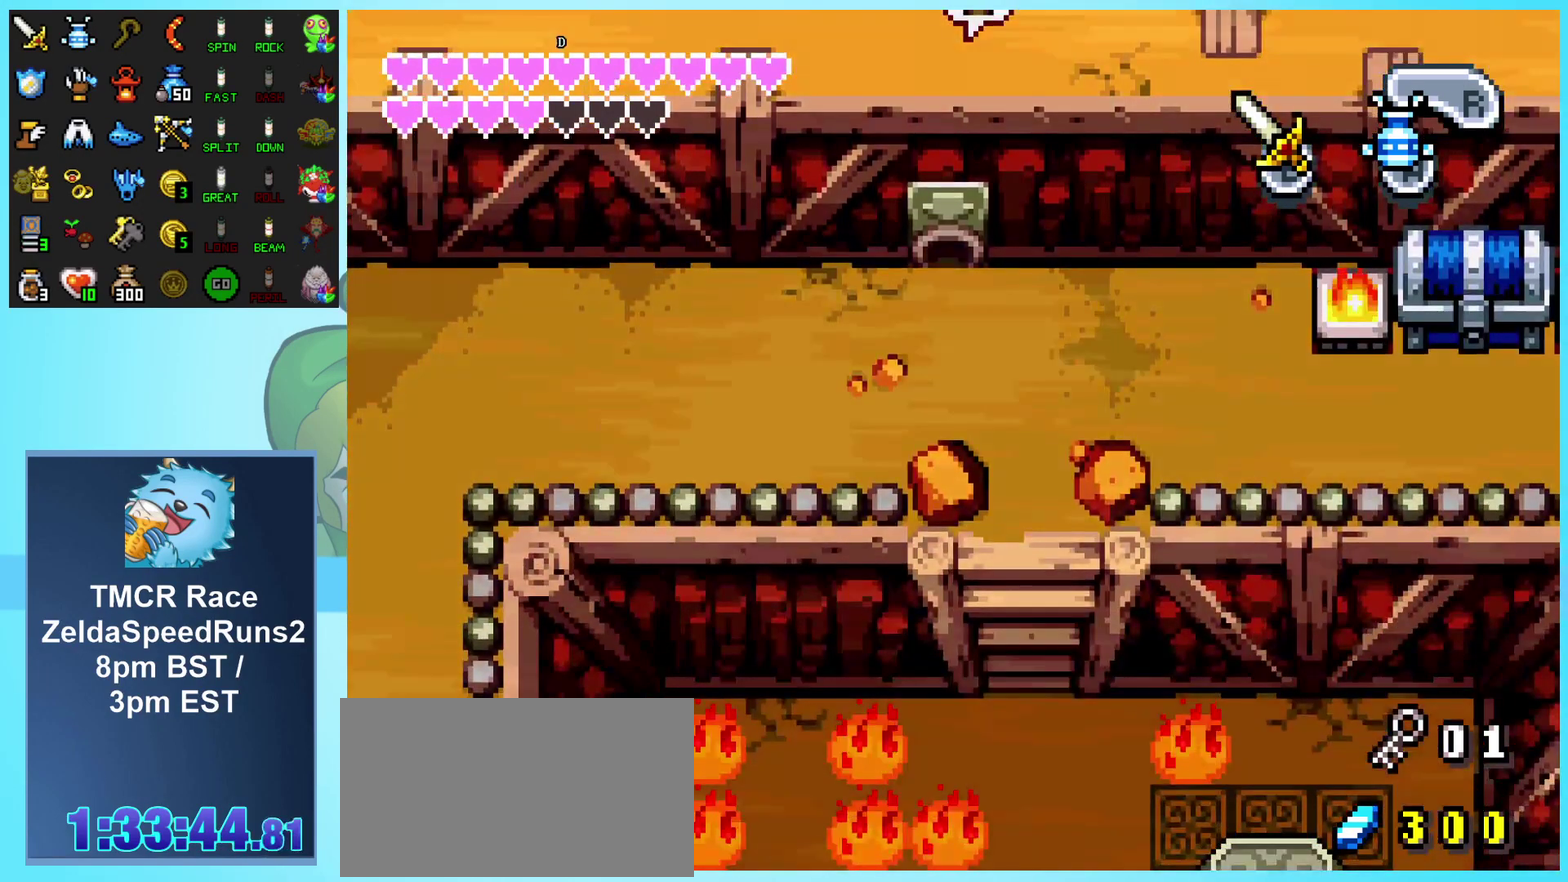
{"buttons": ["DPAD_DOWN"], "events": []}
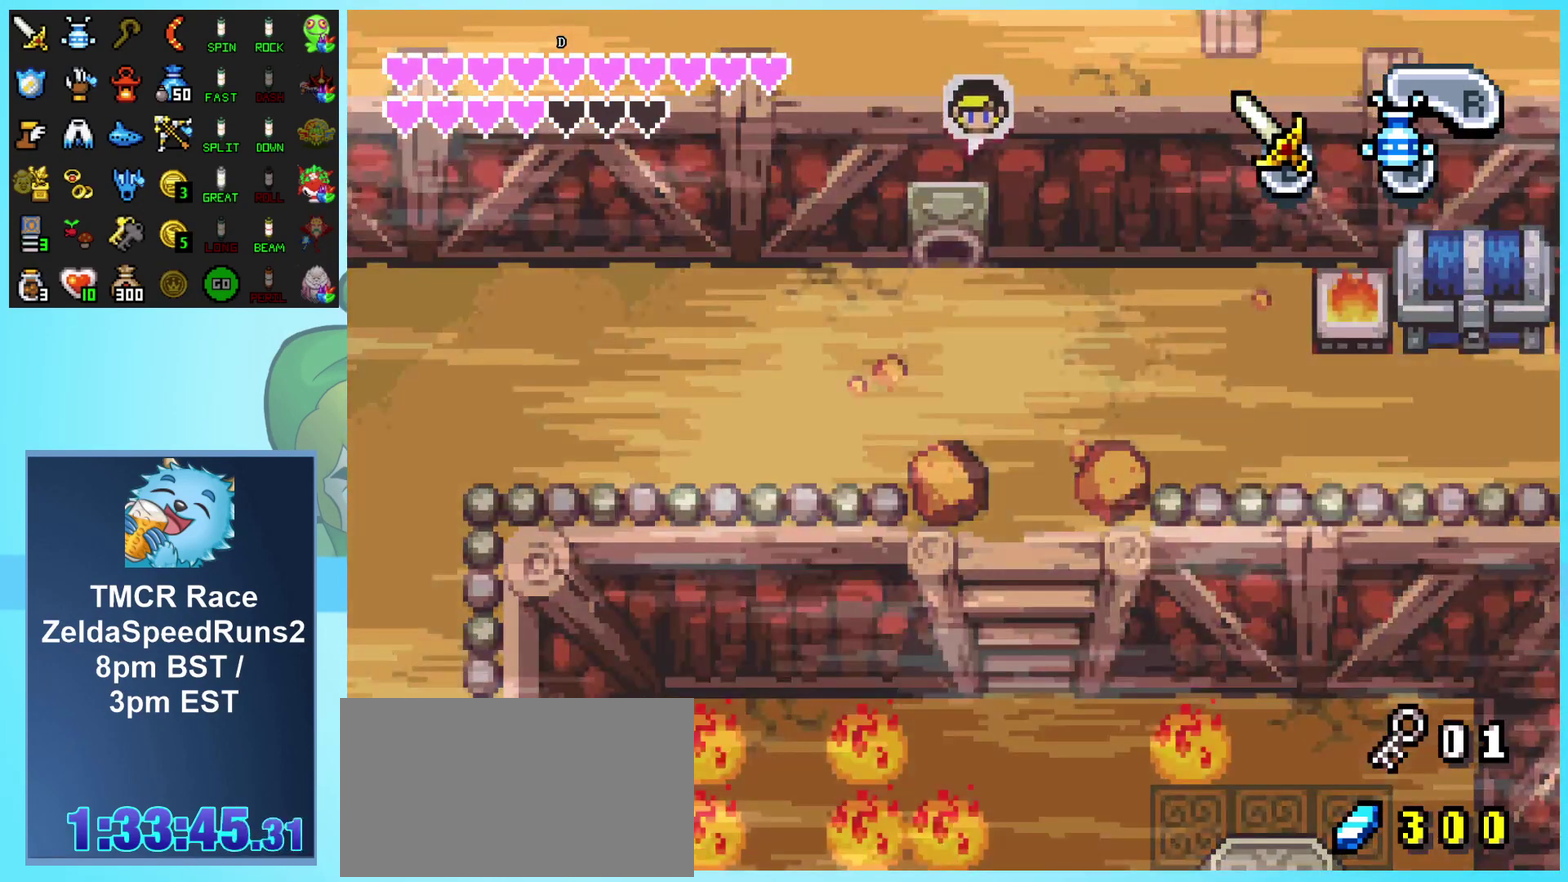
{"buttons": ["DPAD_DOWN"], "events": []}
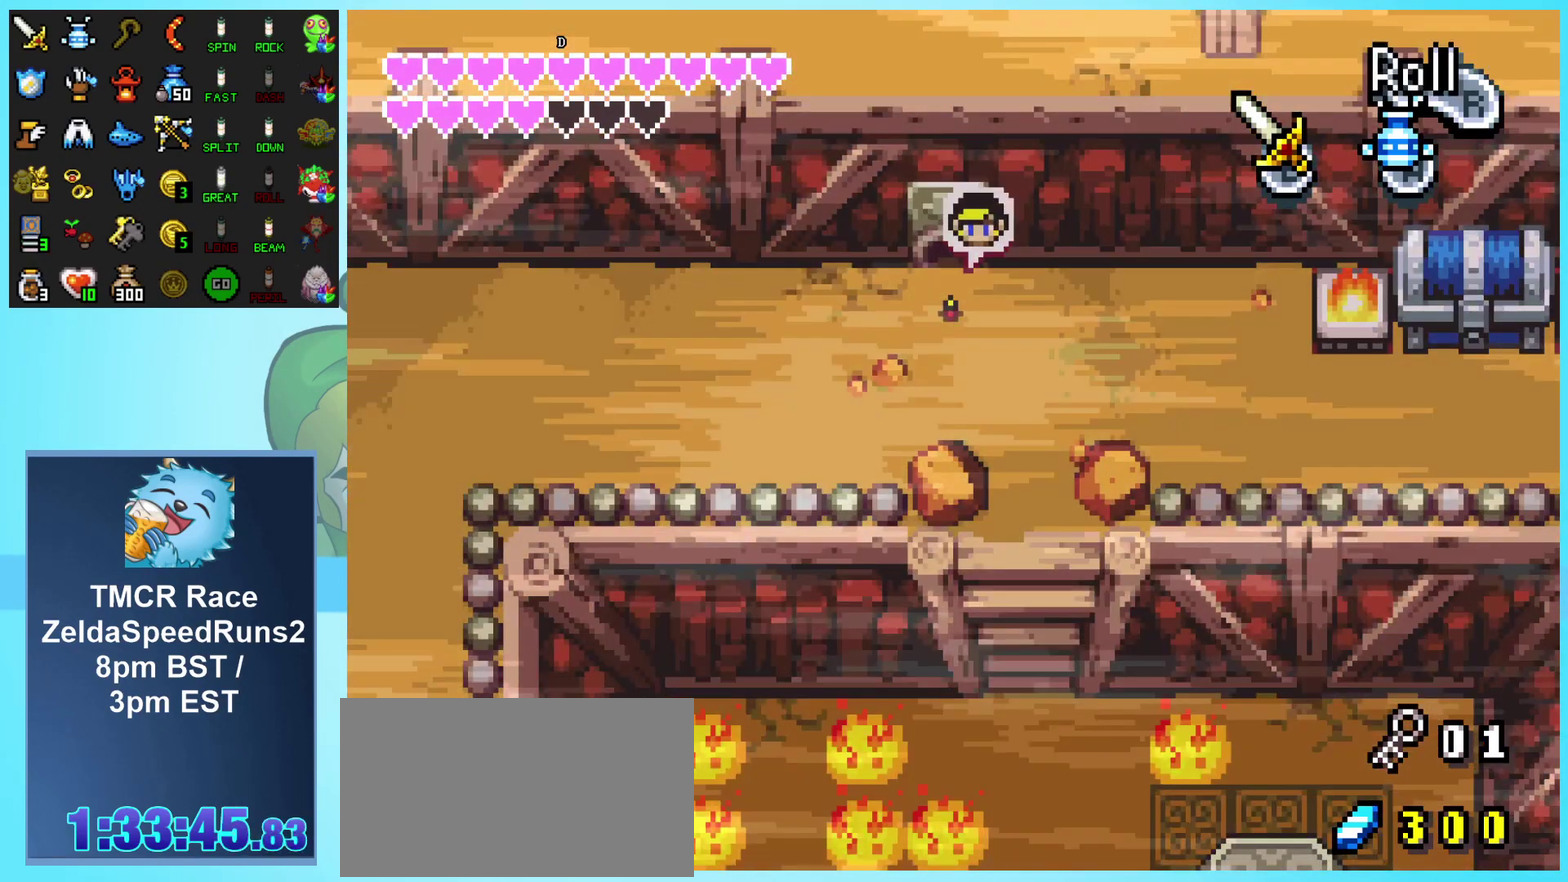
{"buttons": ["DPAD_DOWN", "DPAD_LEFT"], "events": [[17, "DPAD_LEFT", "down"]]}
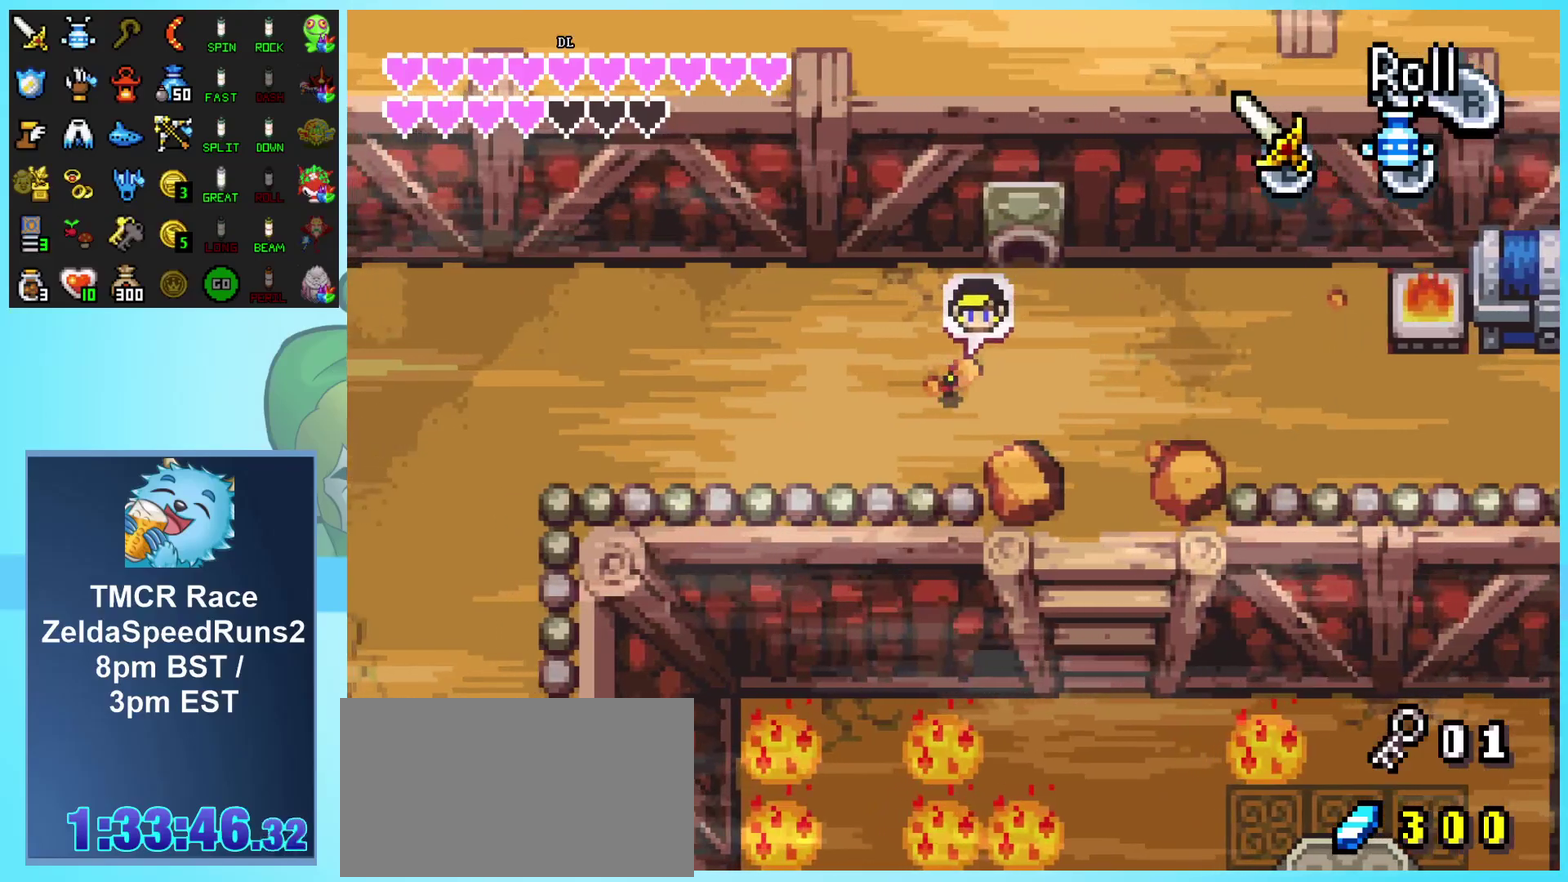
{"buttons": ["DPAD_DOWN", "DPAD_LEFT"], "events": [[133, "DPAD_DOWN", "up"], [167, "R1", "down"], [433, "R1", "up"], [500, "DPAD_DOWN", "down"]]}
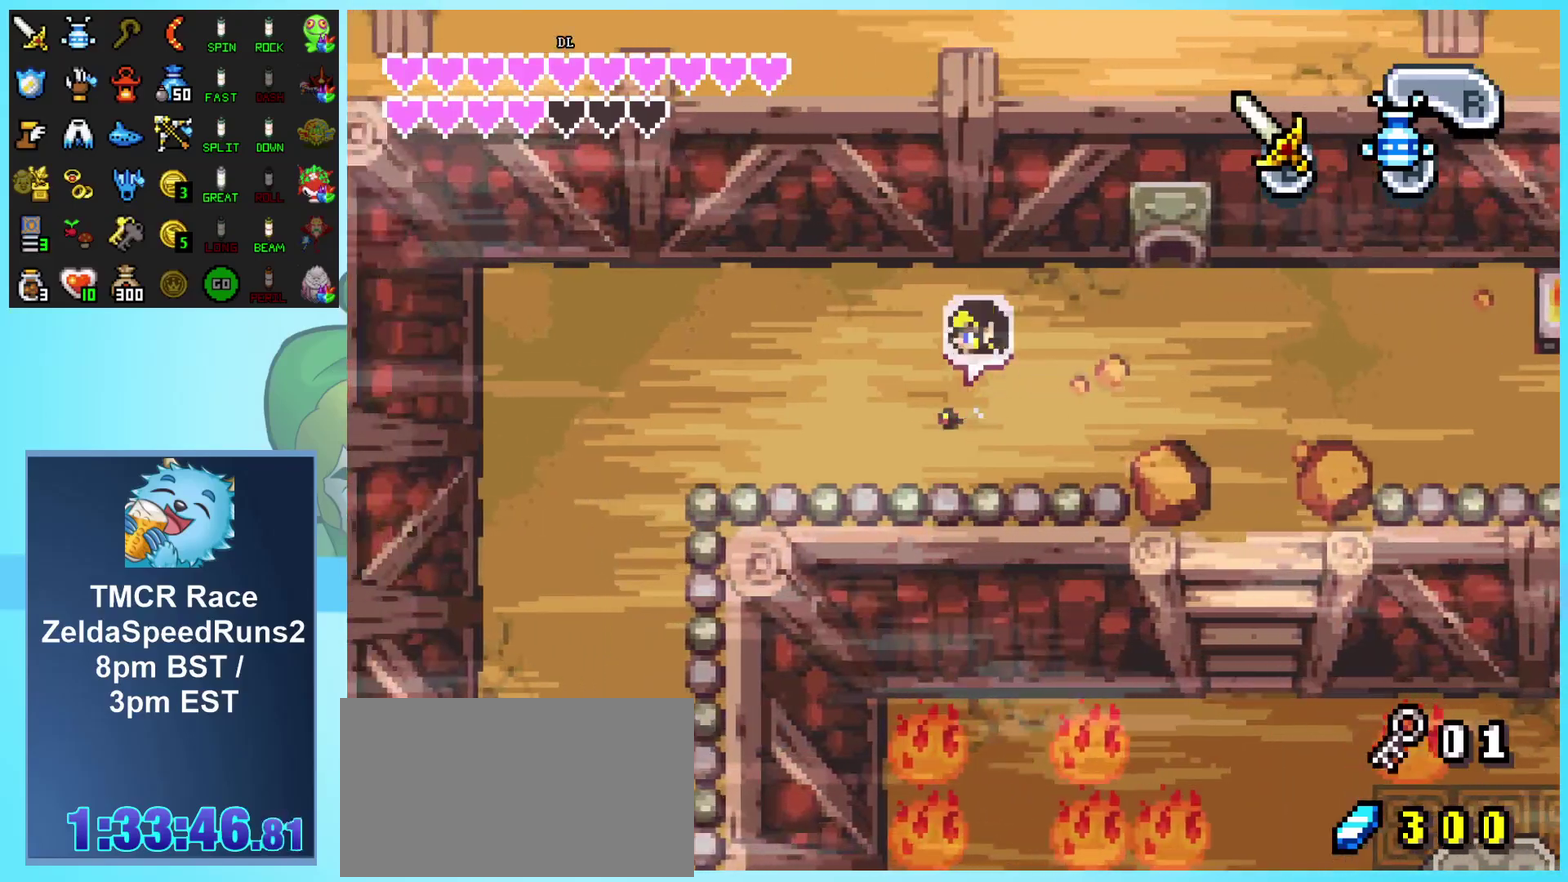
{"buttons": ["DPAD_DOWN", "DPAD_LEFT"], "events": [[117, "R1", "down"], [350, "R1", "up"]]}
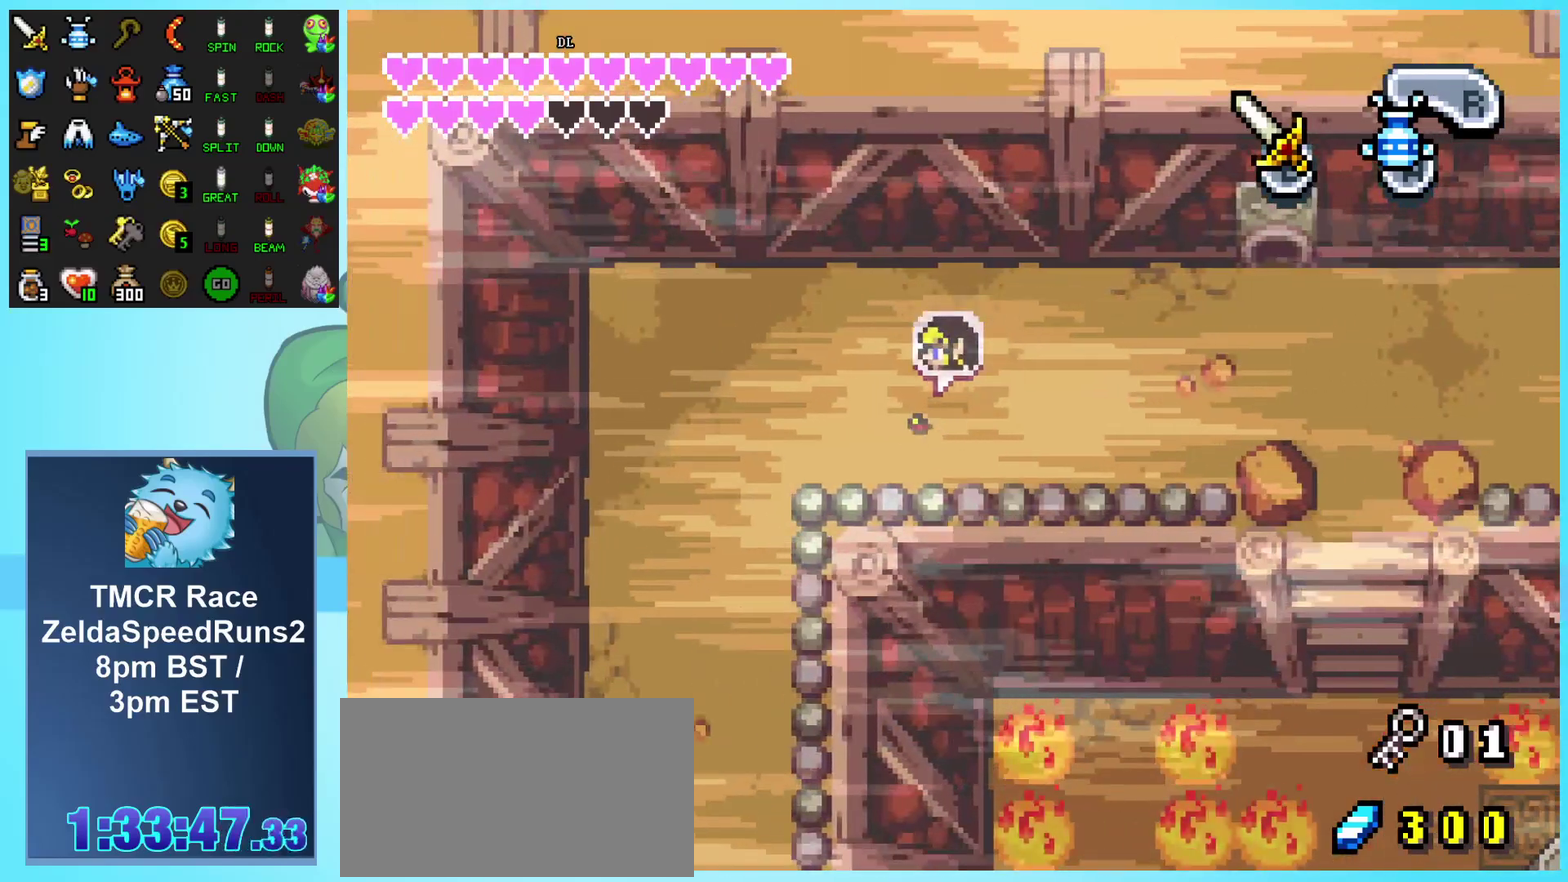
{"buttons": ["DPAD_DOWN", "DPAD_LEFT"], "events": [[100, "R1", "down"], [333, "R1", "up"]]}
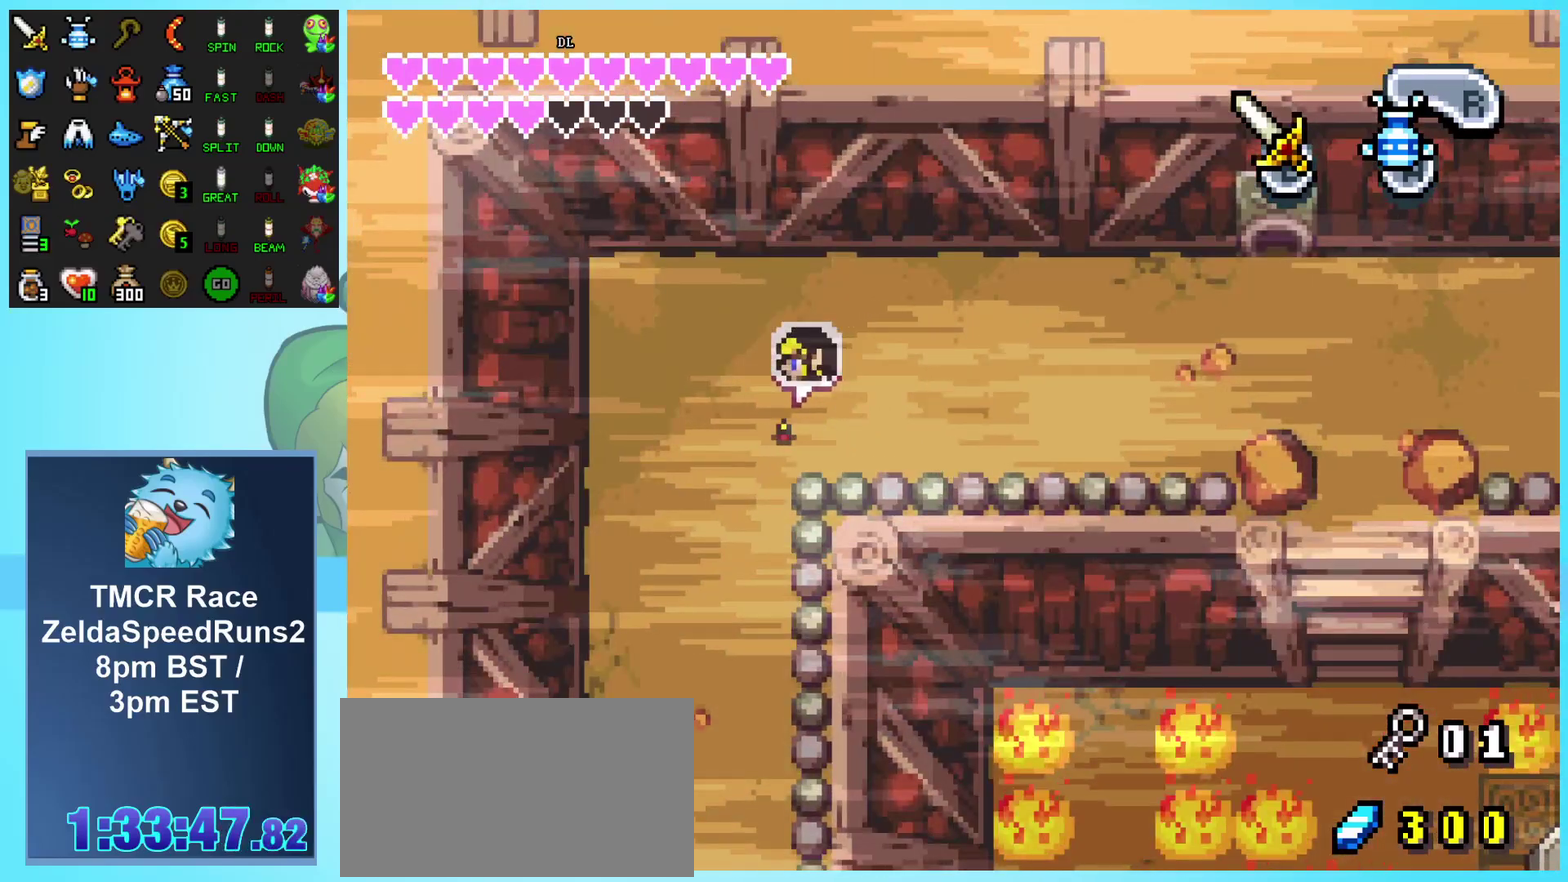
{"buttons": ["DPAD_DOWN"], "events": [[33, "DPAD_LEFT", "up"], [67, "R1", "down"], [333, "R1", "up"]]}
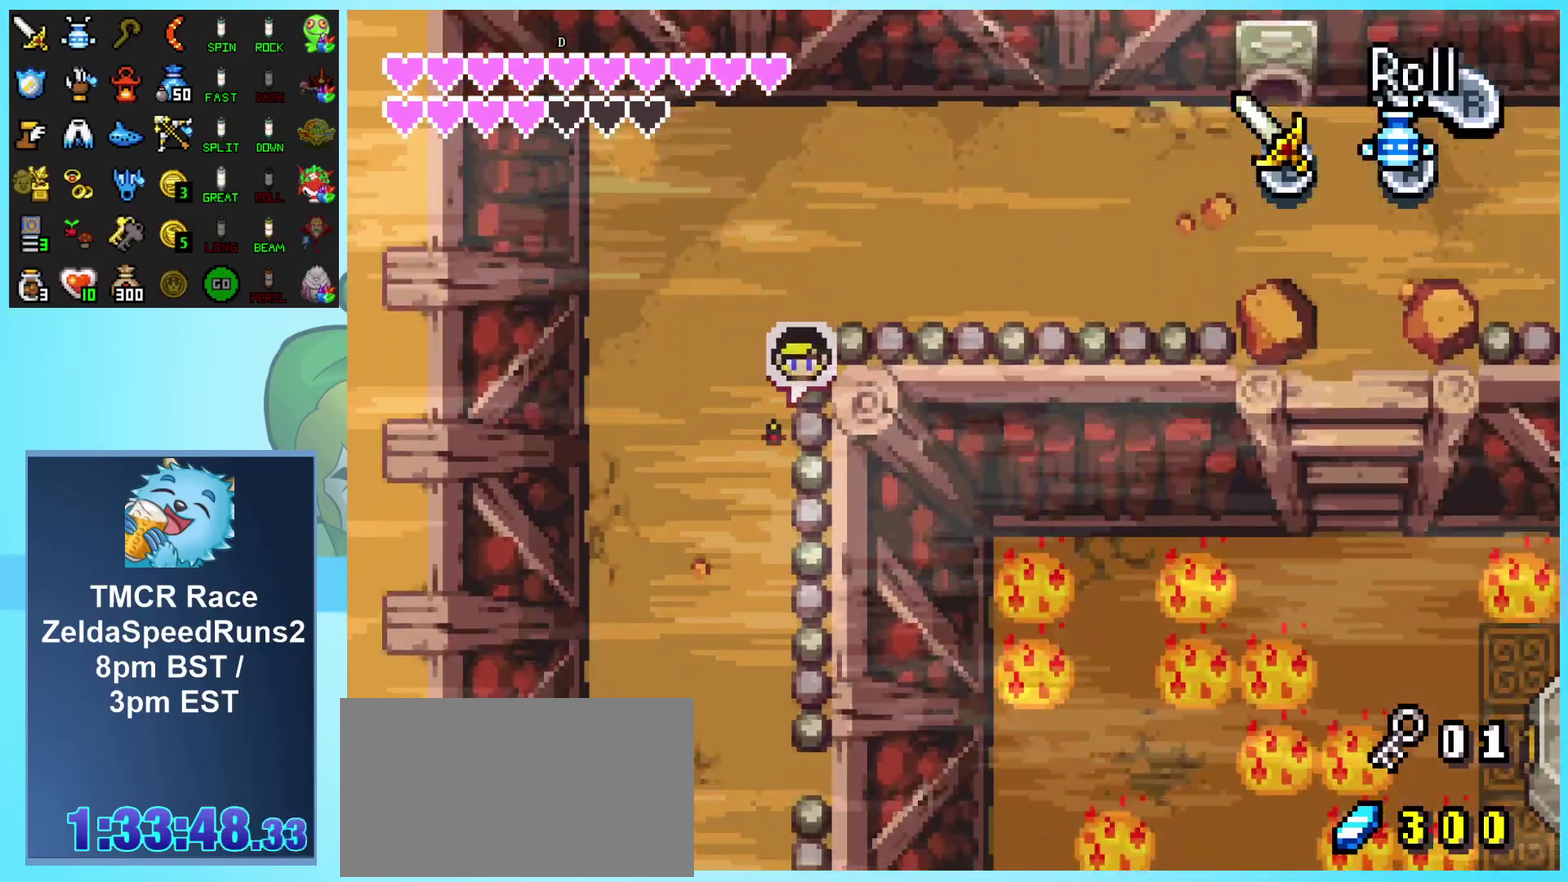
{"buttons": ["DPAD_DOWN"], "events": [[33, "R1", "down"], [317, "R1", "up"]]}
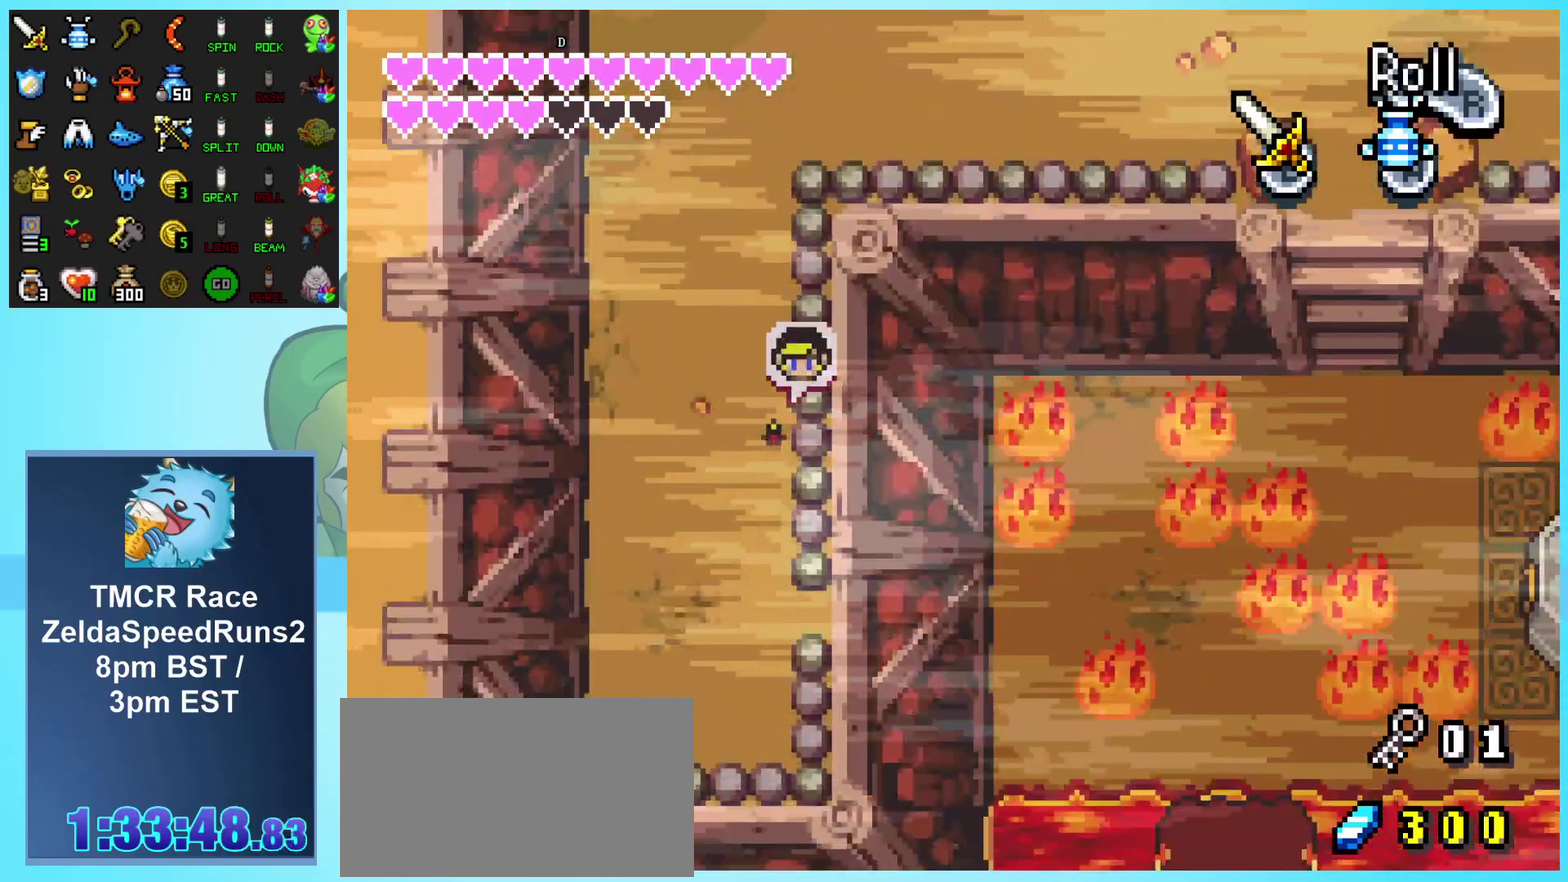
{"buttons": ["DPAD_DOWN"], "events": [[17, "R1", "down"], [250, "R1", "up"]]}
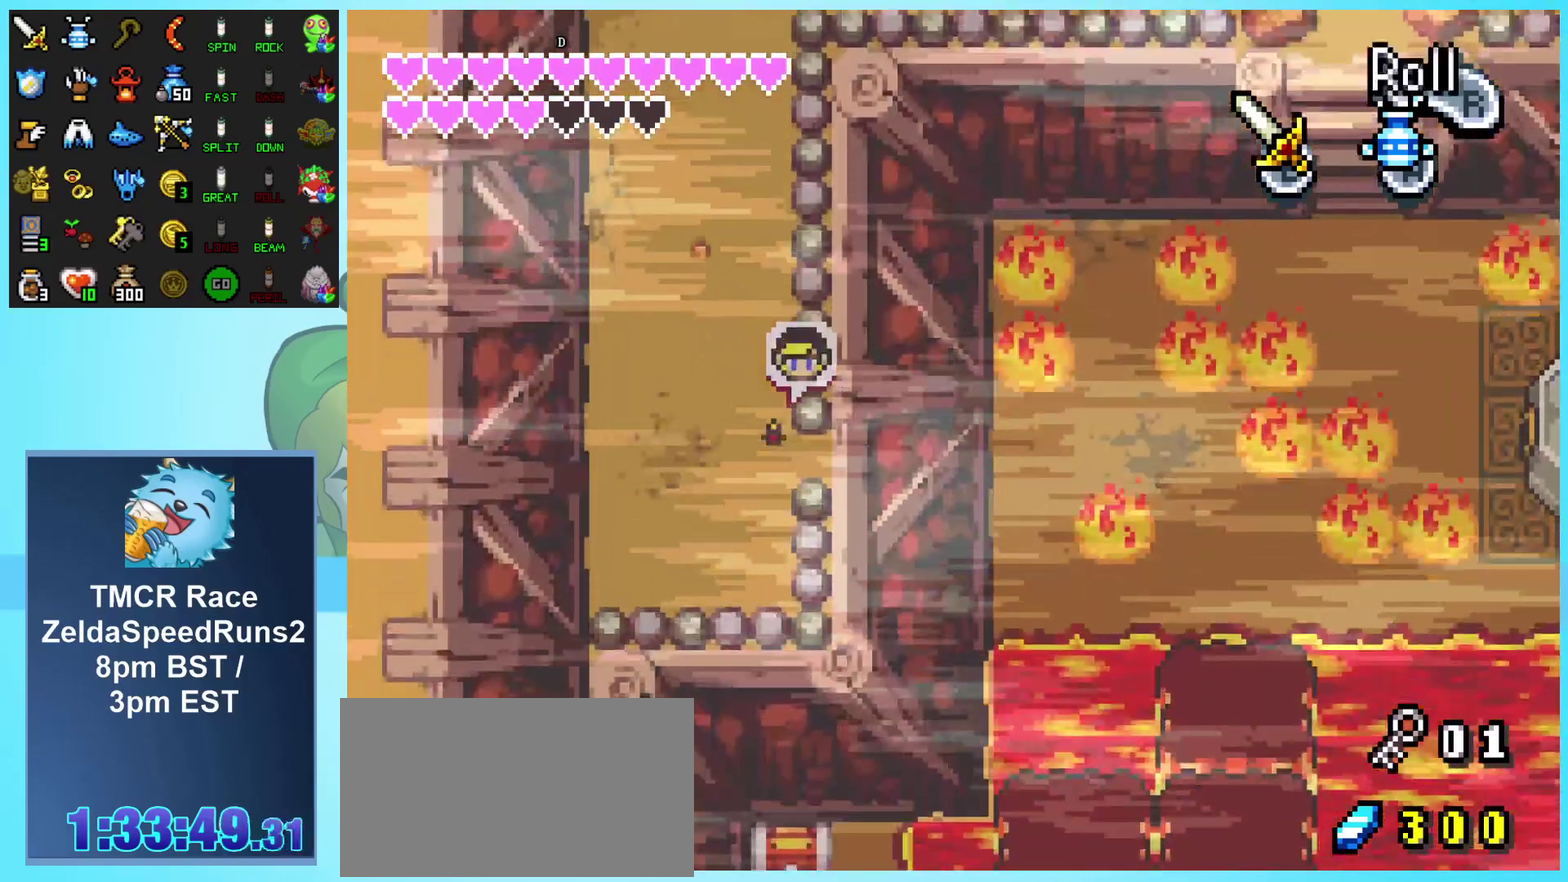
{"buttons": ["DPAD_RIGHT"], "events": [[67, "DPAD_RIGHT", "down"], [100, "DPAD_DOWN", "up"]]}
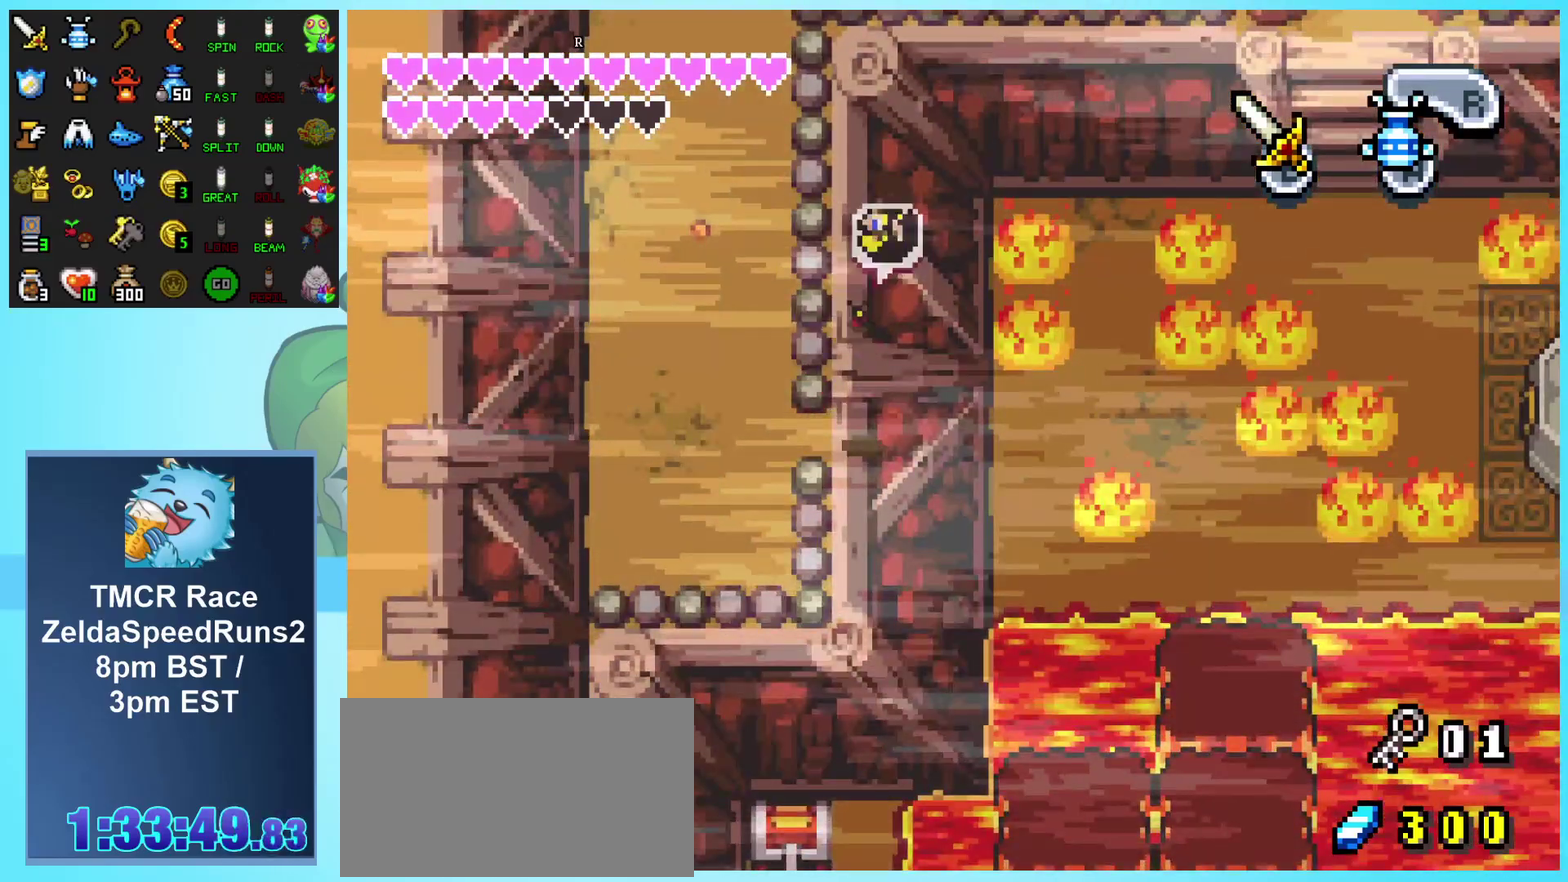
{"buttons": ["DPAD_RIGHT"], "events": []}
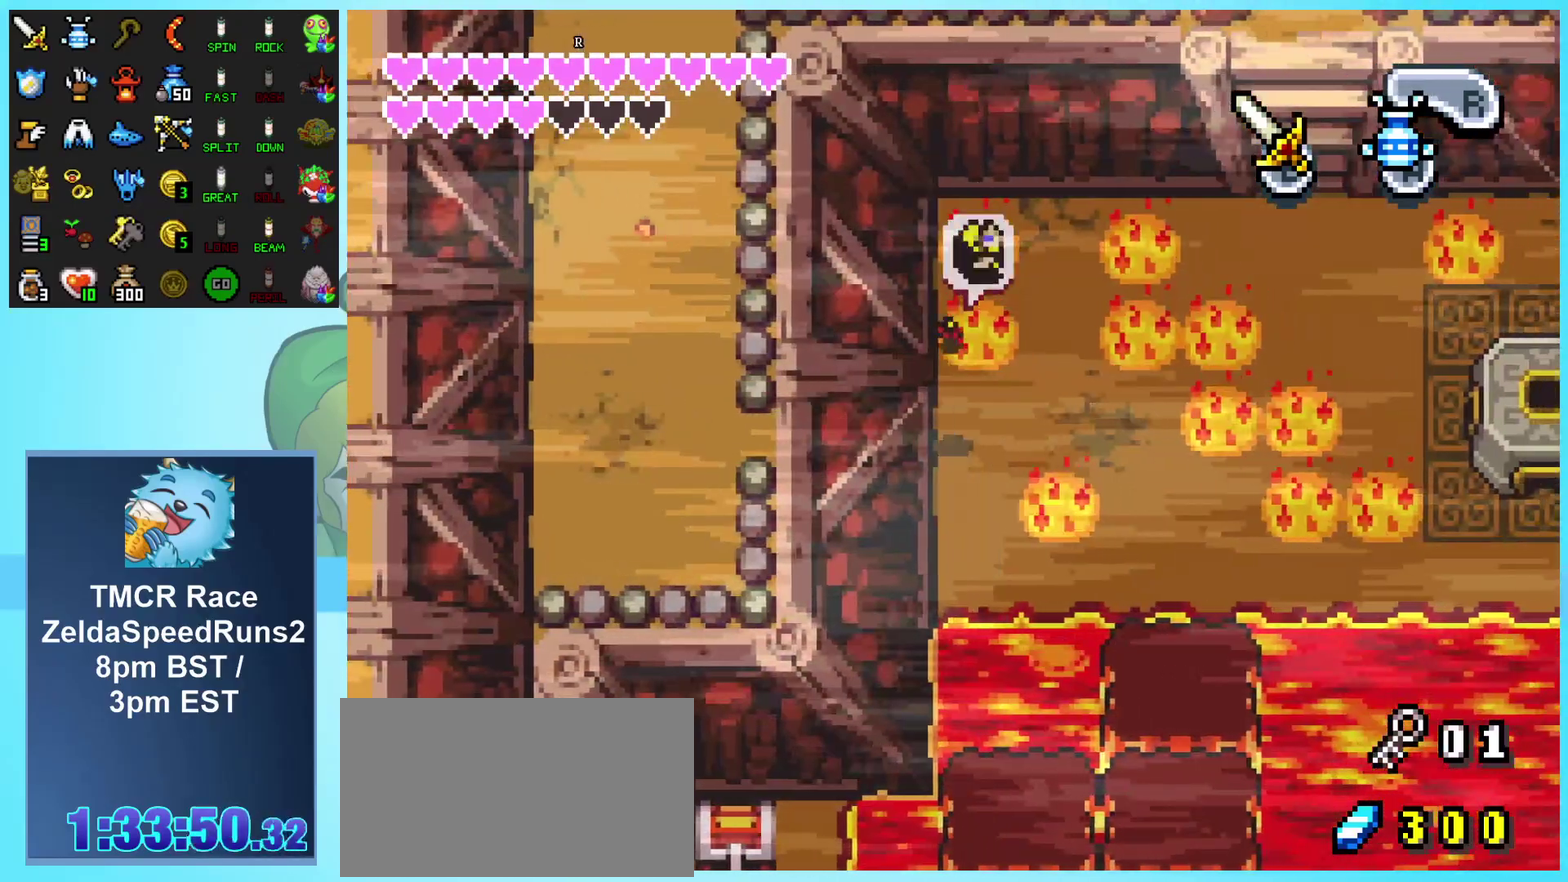
{"buttons": ["R1", "DPAD_RIGHT"], "events": [[233, "R1", "down"], [333, "R1", "up"], [417, "R1", "down"]]}
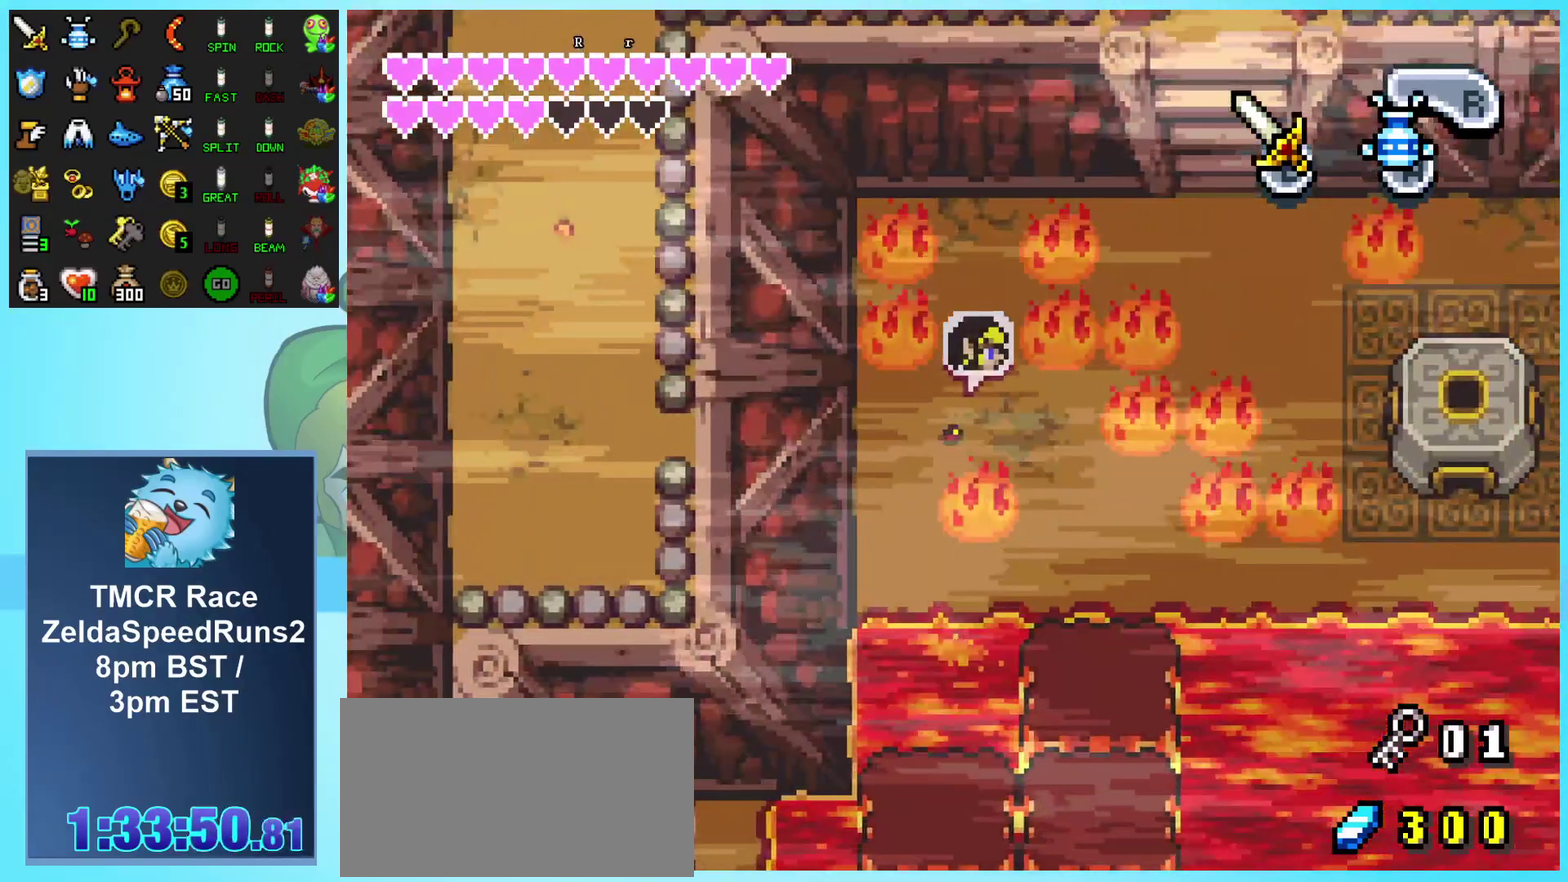
{"buttons": ["DPAD_DOWN", "DPAD_RIGHT"], "events": [[17, "DPAD_DOWN", "down"], [50, "R1", "up"]]}
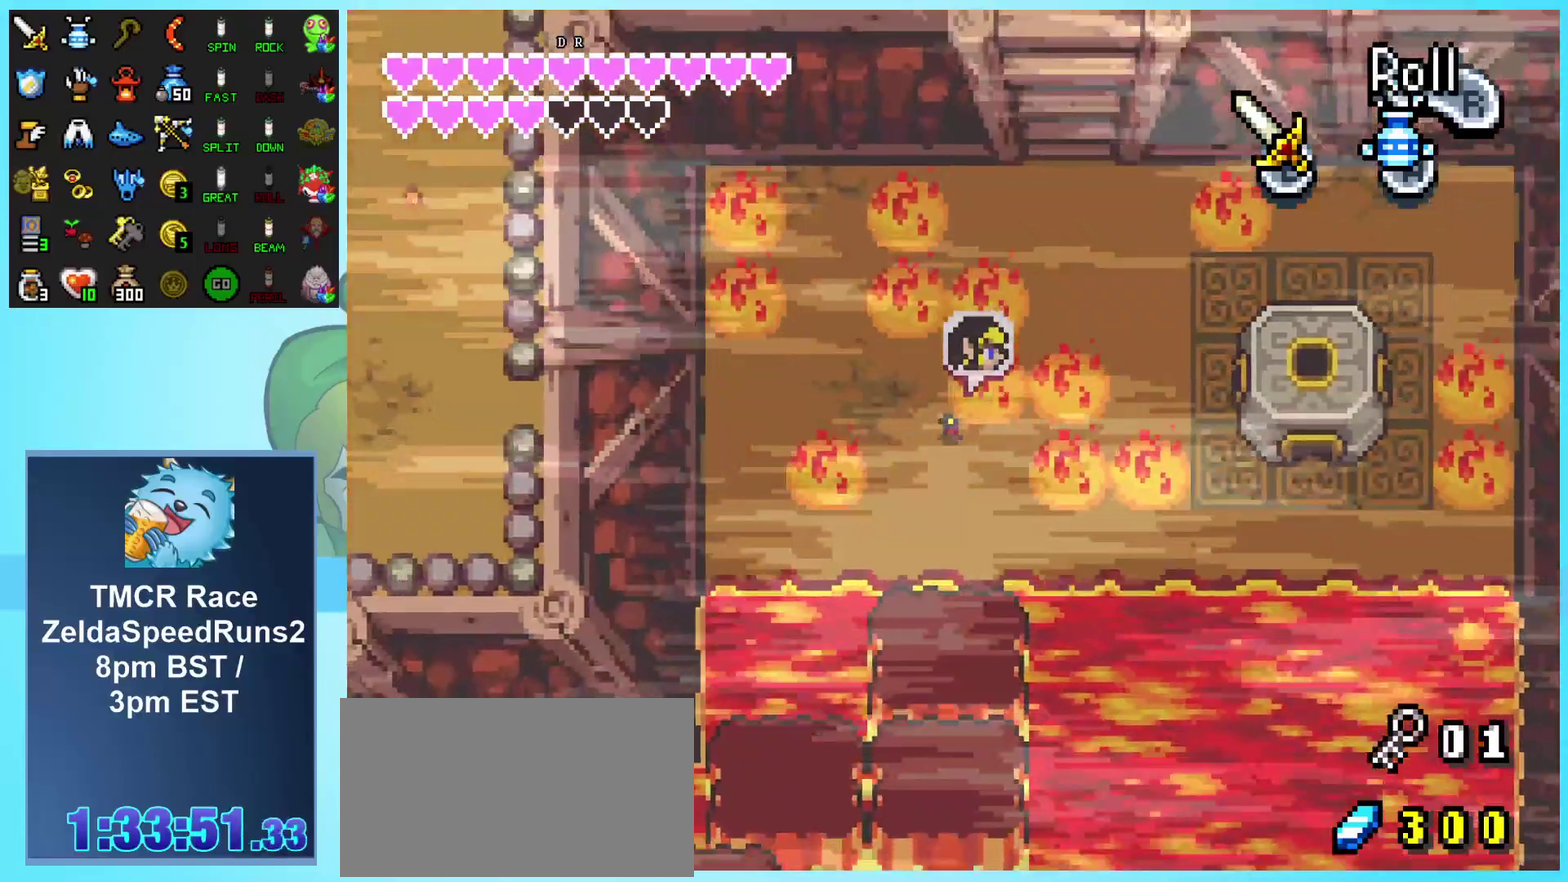
{"buttons": ["R1", "DPAD_DOWN", "DPAD_RIGHT"], "events": [[483, "R1", "down"]]}
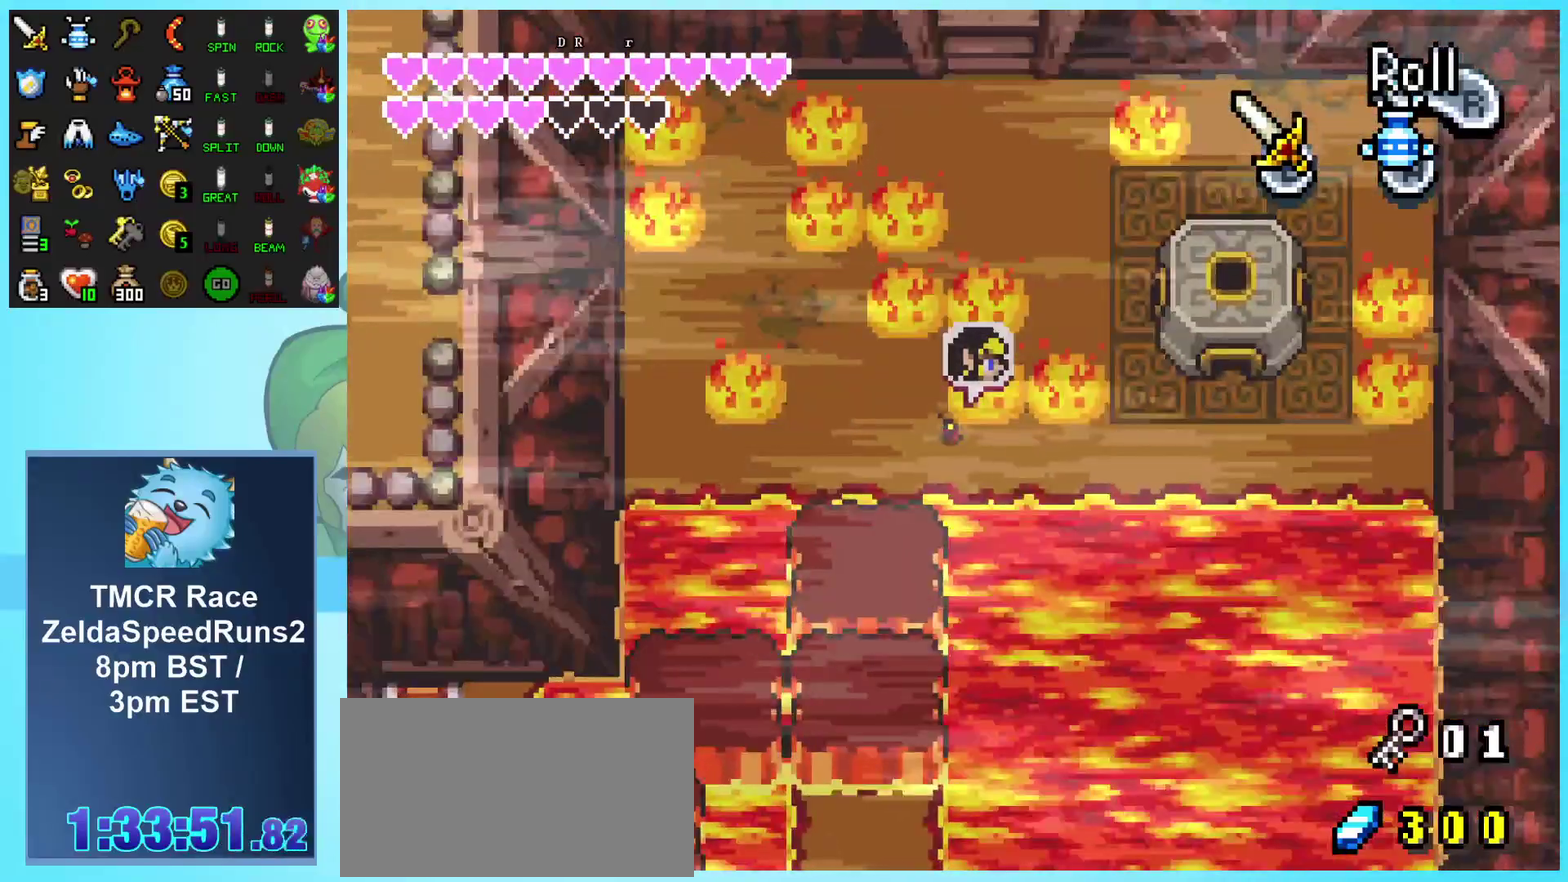
{"buttons": ["DPAD_RIGHT"], "events": [[33, "DPAD_DOWN", "up"], [167, "R1", "up"]]}
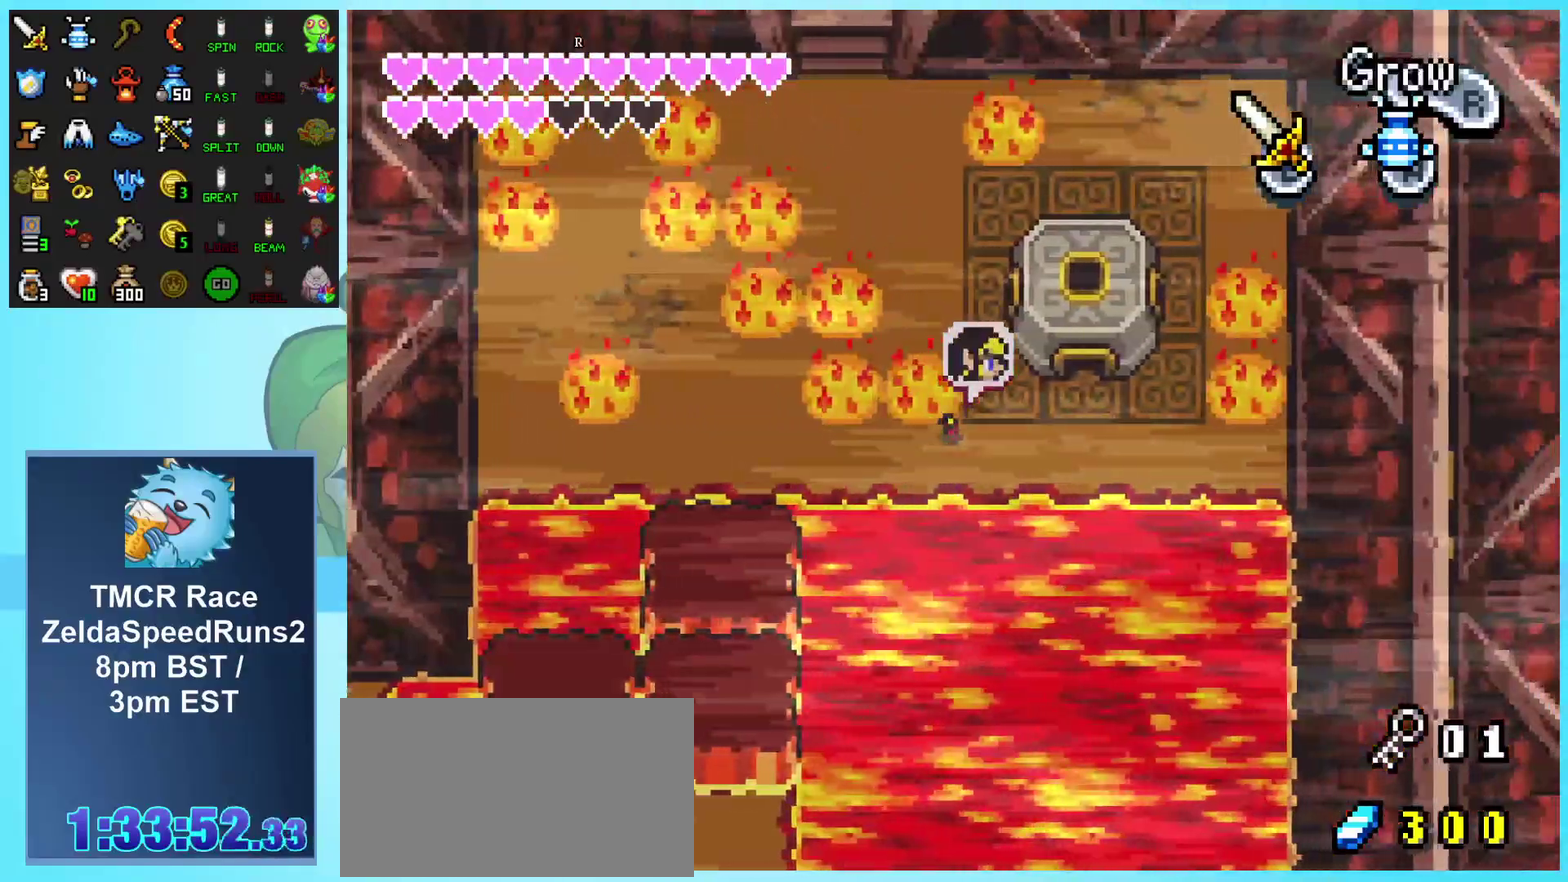
{"buttons": ["DPAD_UP"], "events": [[100, "DPAD_UP", "down"], [167, "R1", "down"], [283, "R1", "up"], [350, "R1", "down"], [467, "R1", "up"], [500, "DPAD_RIGHT", "up"]]}
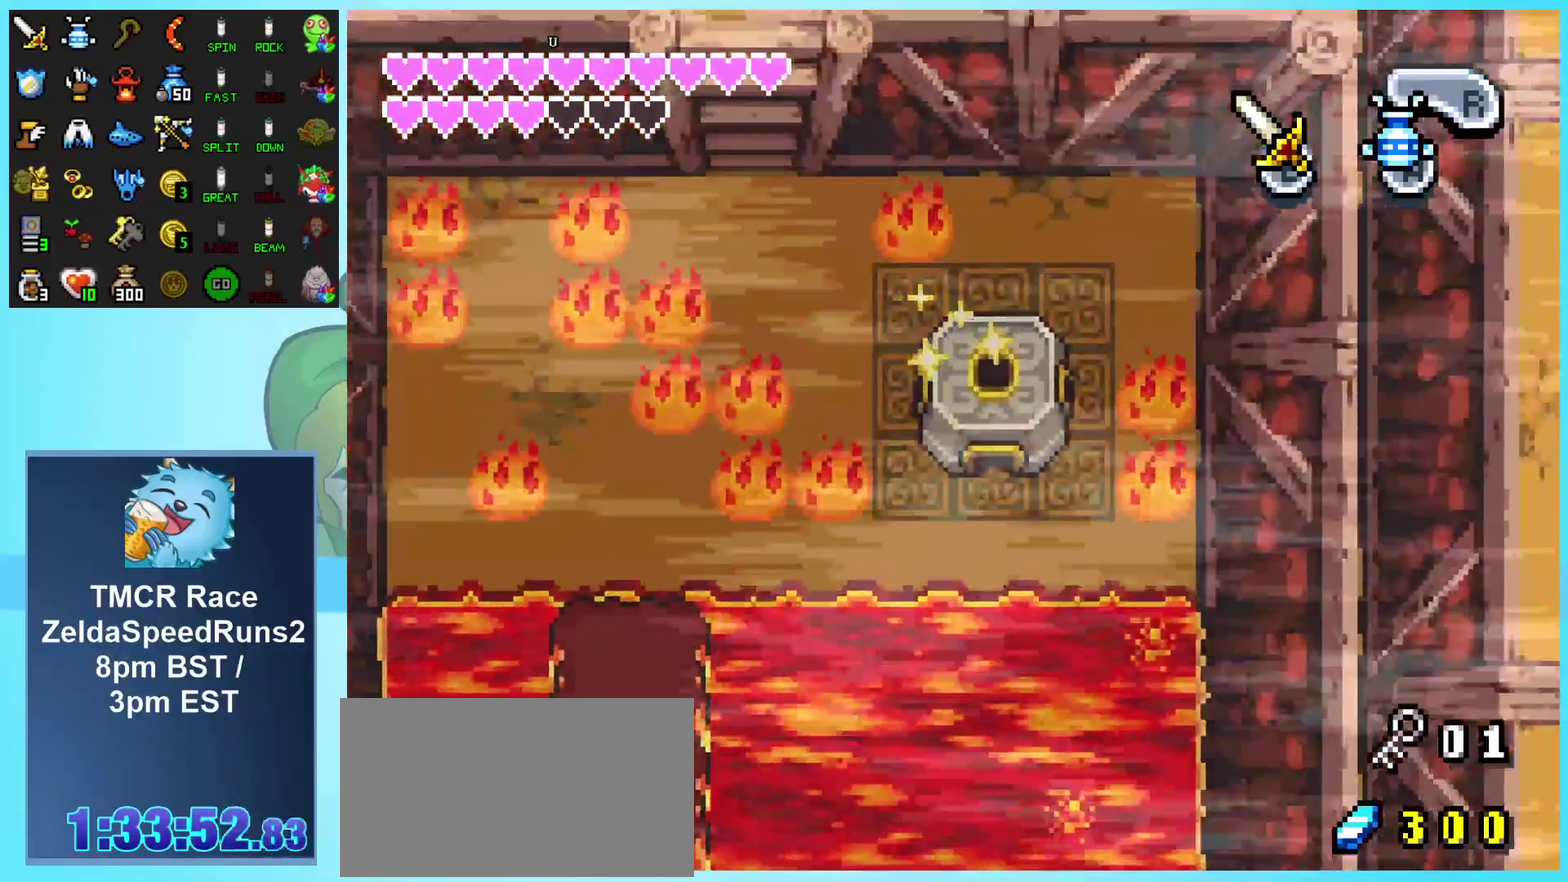
{"buttons": [], "events": [[17, "DPAD_UP", "up"]]}
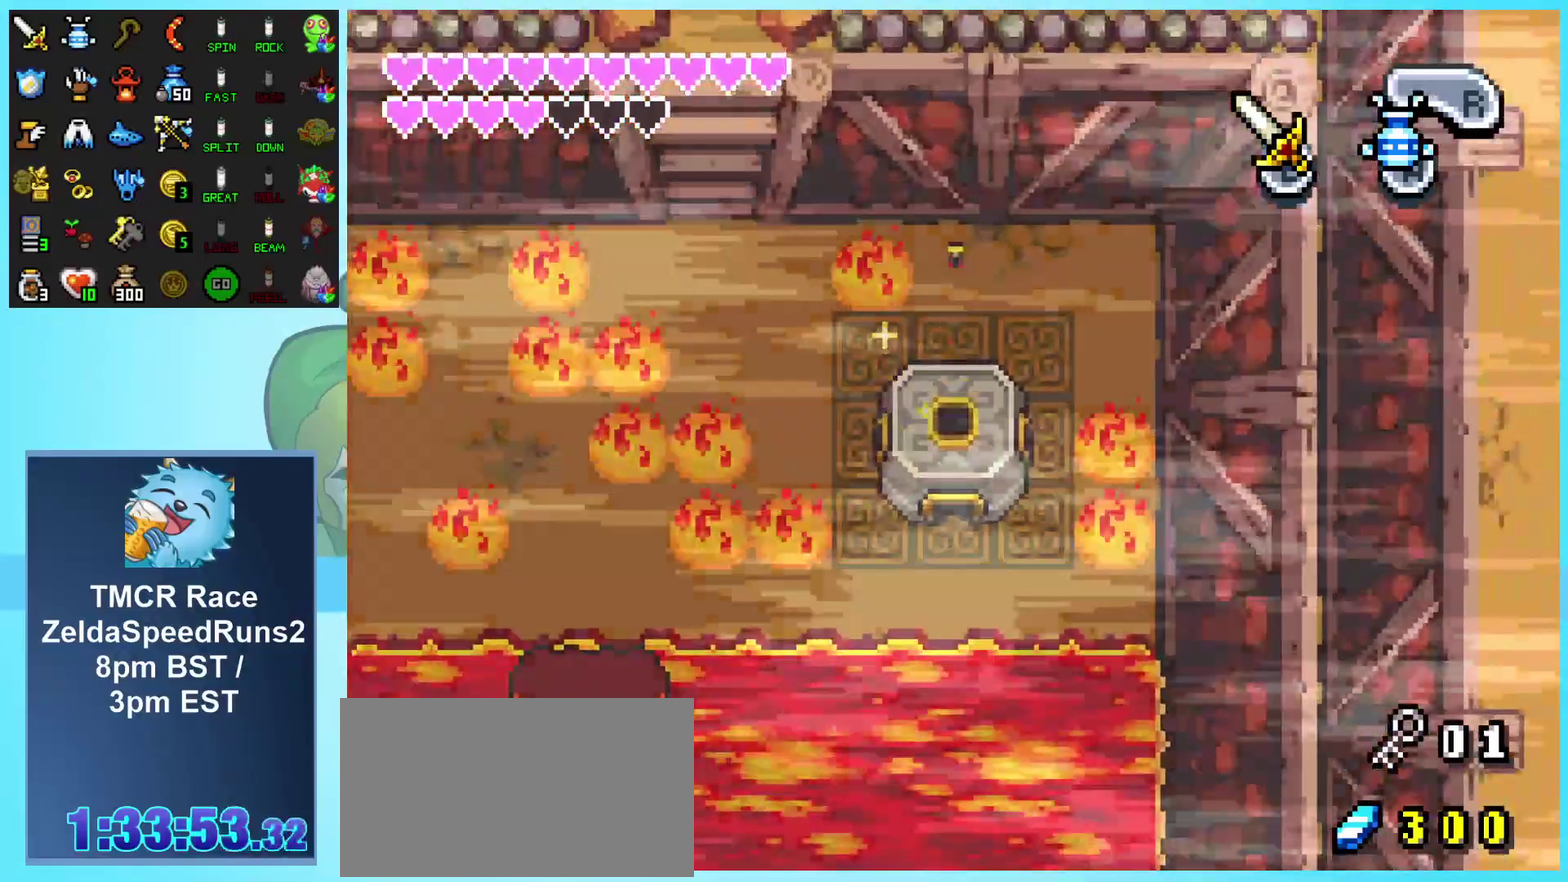
{"buttons": [], "events": []}
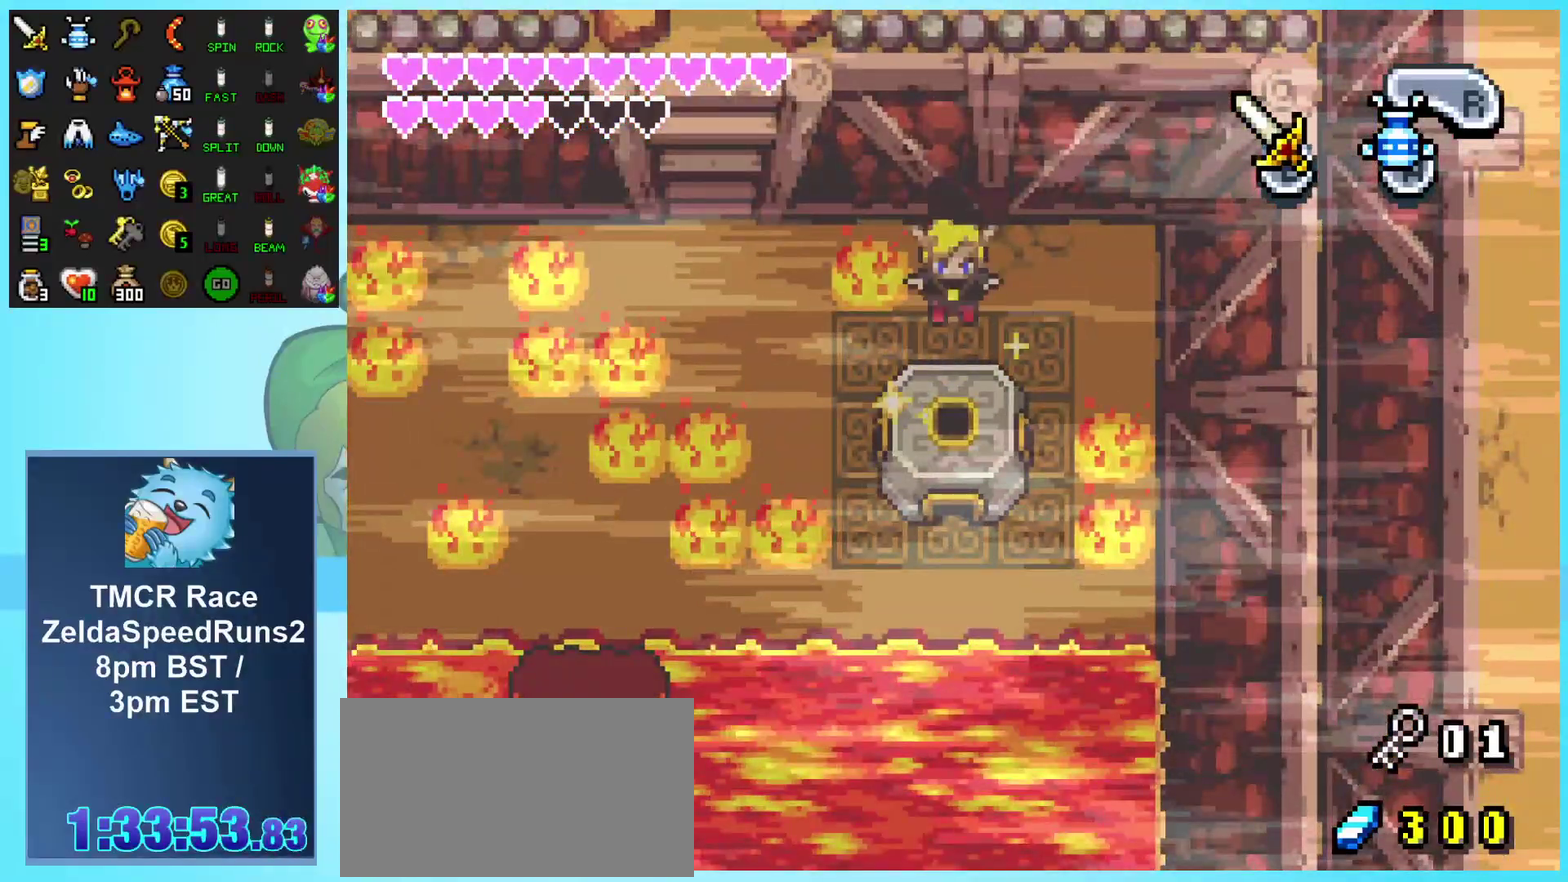
{"buttons": [], "events": []}
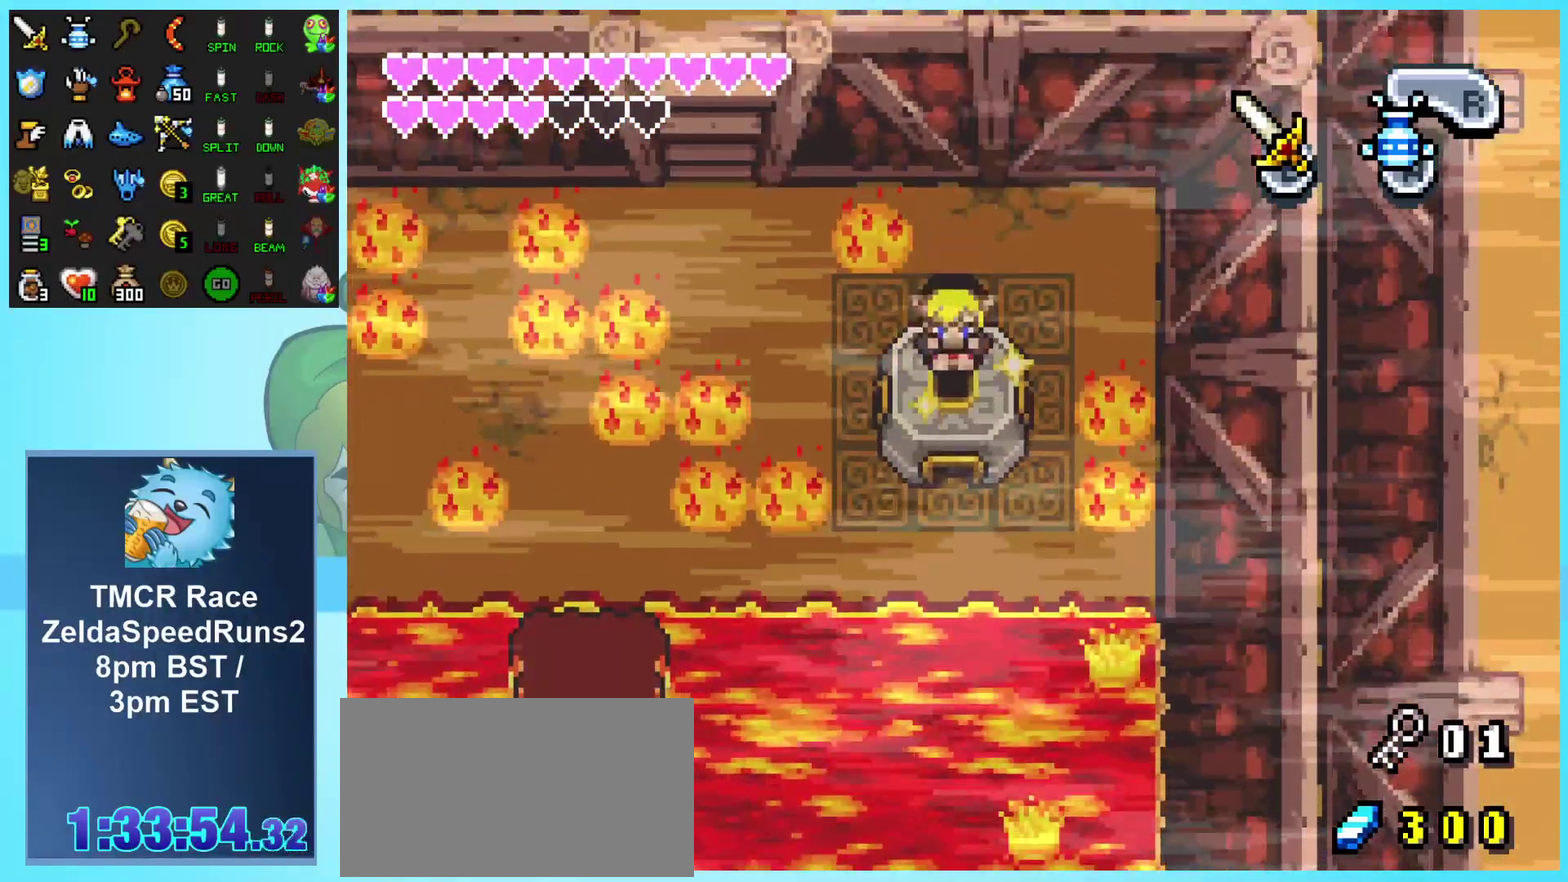
{"buttons": ["DPAD_LEFT"], "events": [[433, "DPAD_LEFT", "down"]]}
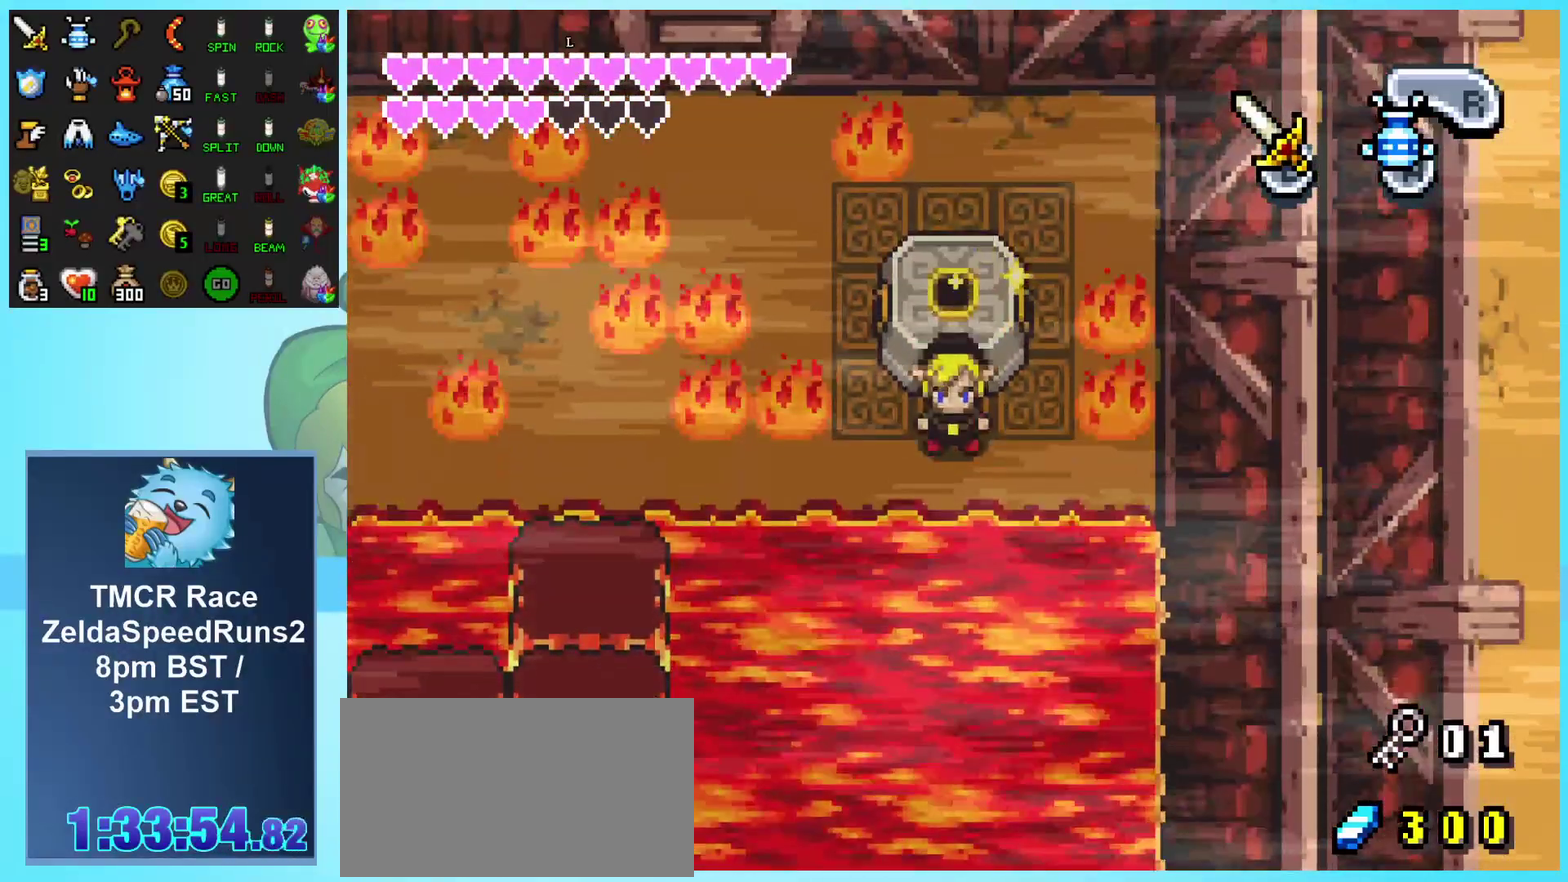
{"buttons": ["DPAD_LEFT"], "events": []}
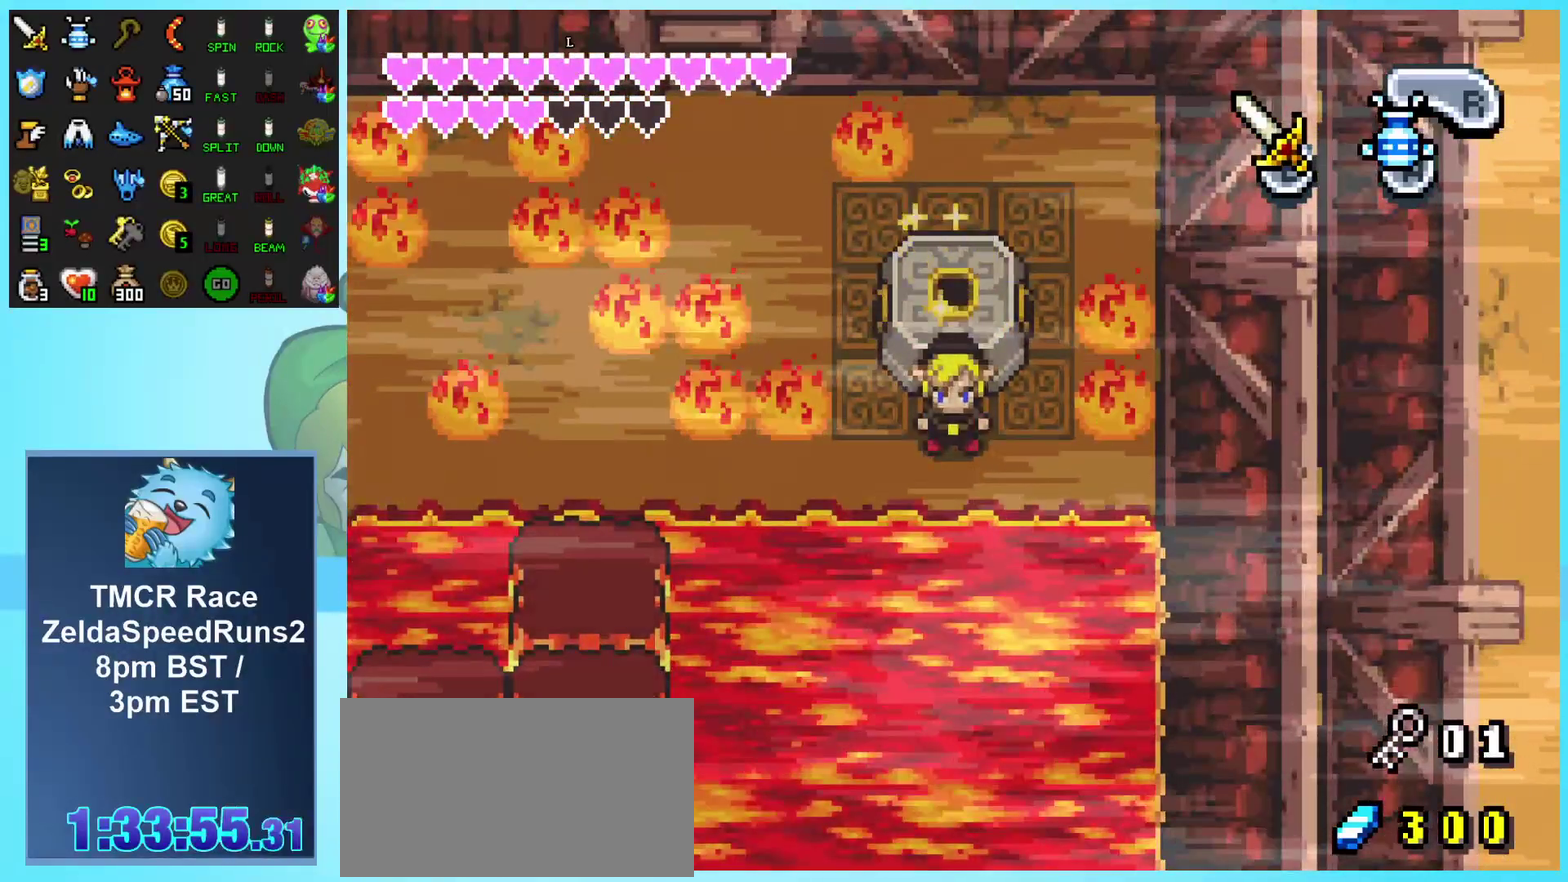
{"buttons": ["B", "DPAD_LEFT"], "events": [[433, "B", "down"]]}
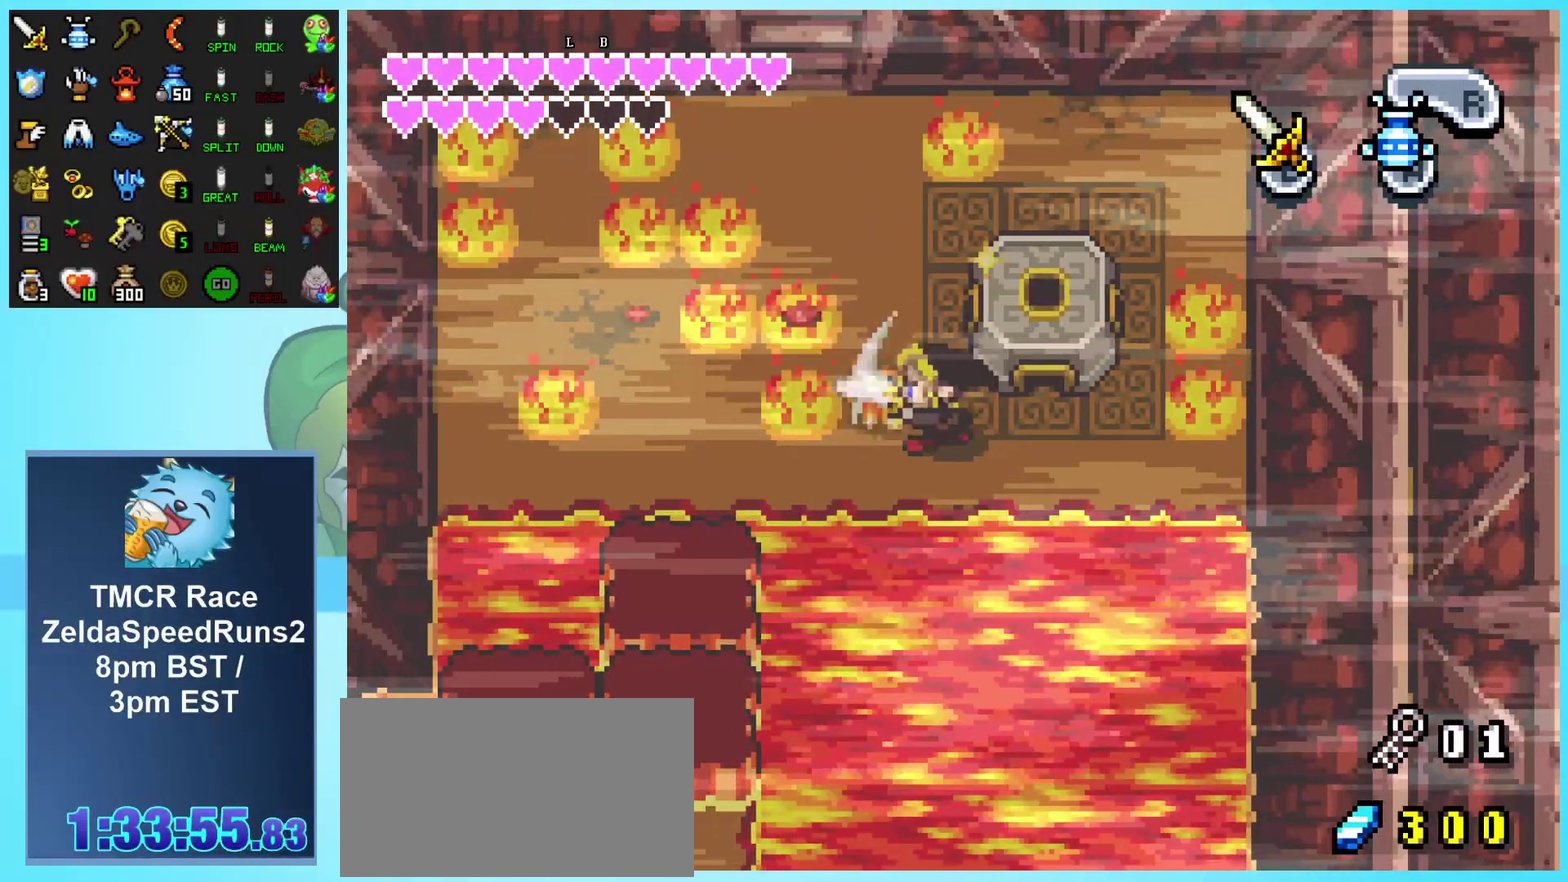
{"buttons": ["DPAD_UP"], "events": [[150, "B", "up"], [217, "DPAD_UP", "down"], [433, "DPAD_LEFT", "up"]]}